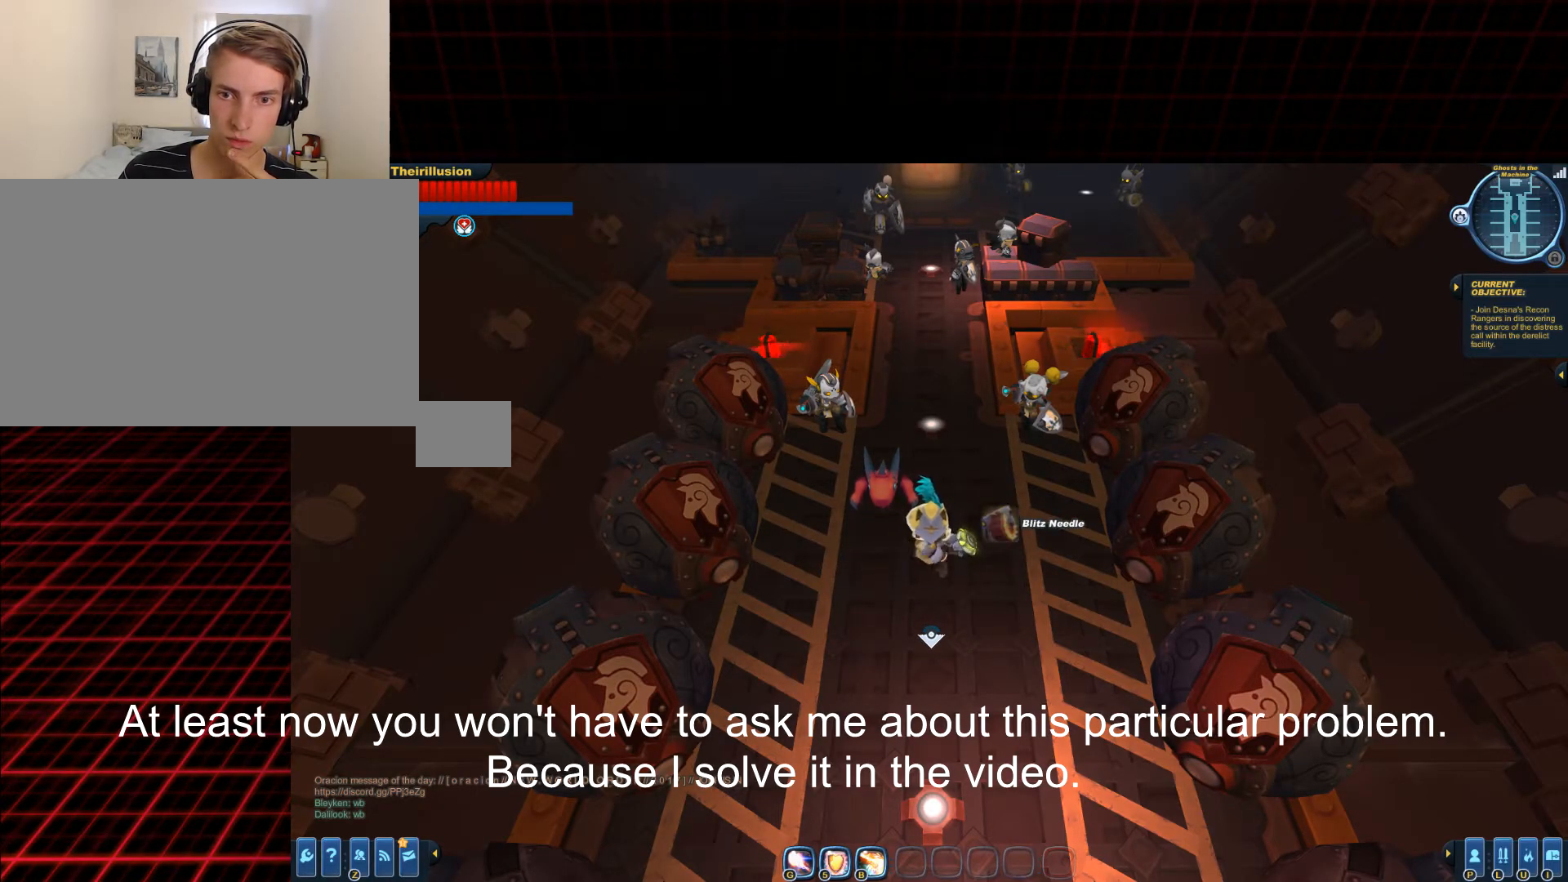
Gameplay with keyboard and mouse; each line is a JSON object with the keys and mouse buttons held at the frame after it. "events" lists presses ("down") and releases ("up") of "1", "2", "3", "4", "5", "a", "alt", "c", "ctrl", "d", "e", "f", "q", "r", "s", "shift", "space", "tab", "v", "w", "x", "z", "mouse_left", "mouse_middle", "mouse_right", "mouse_wheel_up" and "mouse_wheel_down" between this image and that frame as [ms after this image, input, new state], when the widget could be followed in between. "mouse_left", "mouse_middle", "mouse_right", "mouse_wheel_up", "mouse_wheel_down" = the "left", "middle", "right", "wheel_up", "wheel_down" buttons of the "mouse" list. No other keys are recorded. Mouse movement is not recorded.
{"keys": [], "mouse": ["wheel_up"], "events": [[33, "mouse_wheel_down", "up"], [500, "mouse_wheel_up", "down"]]}
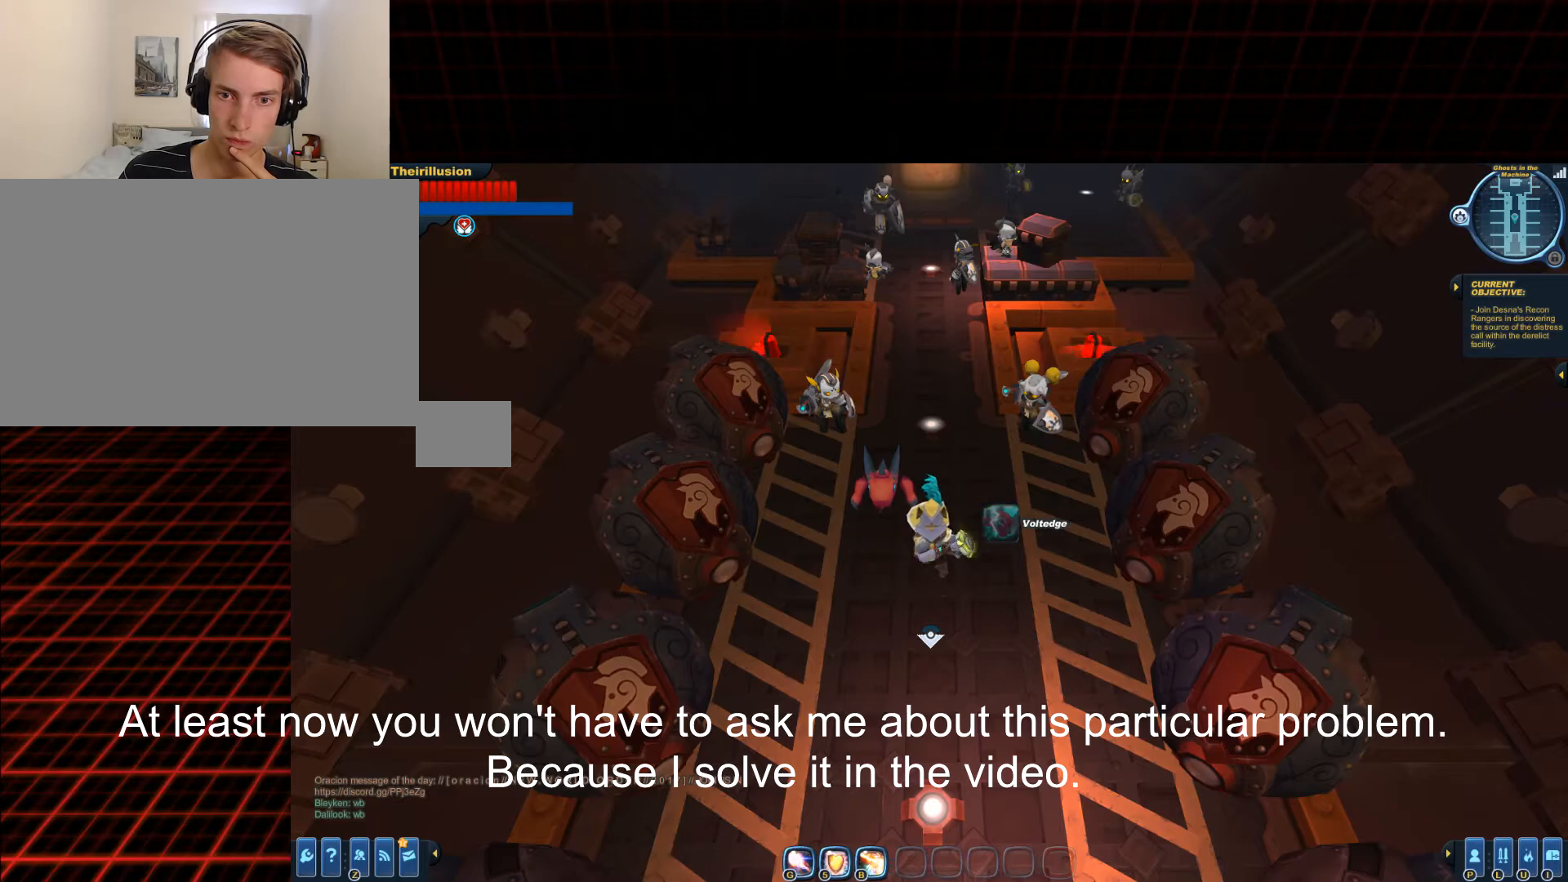
{"keys": [], "mouse": ["wheel_down"], "events": [[67, "mouse_wheel_up", "up"], [417, "mouse_wheel_down", "down"]]}
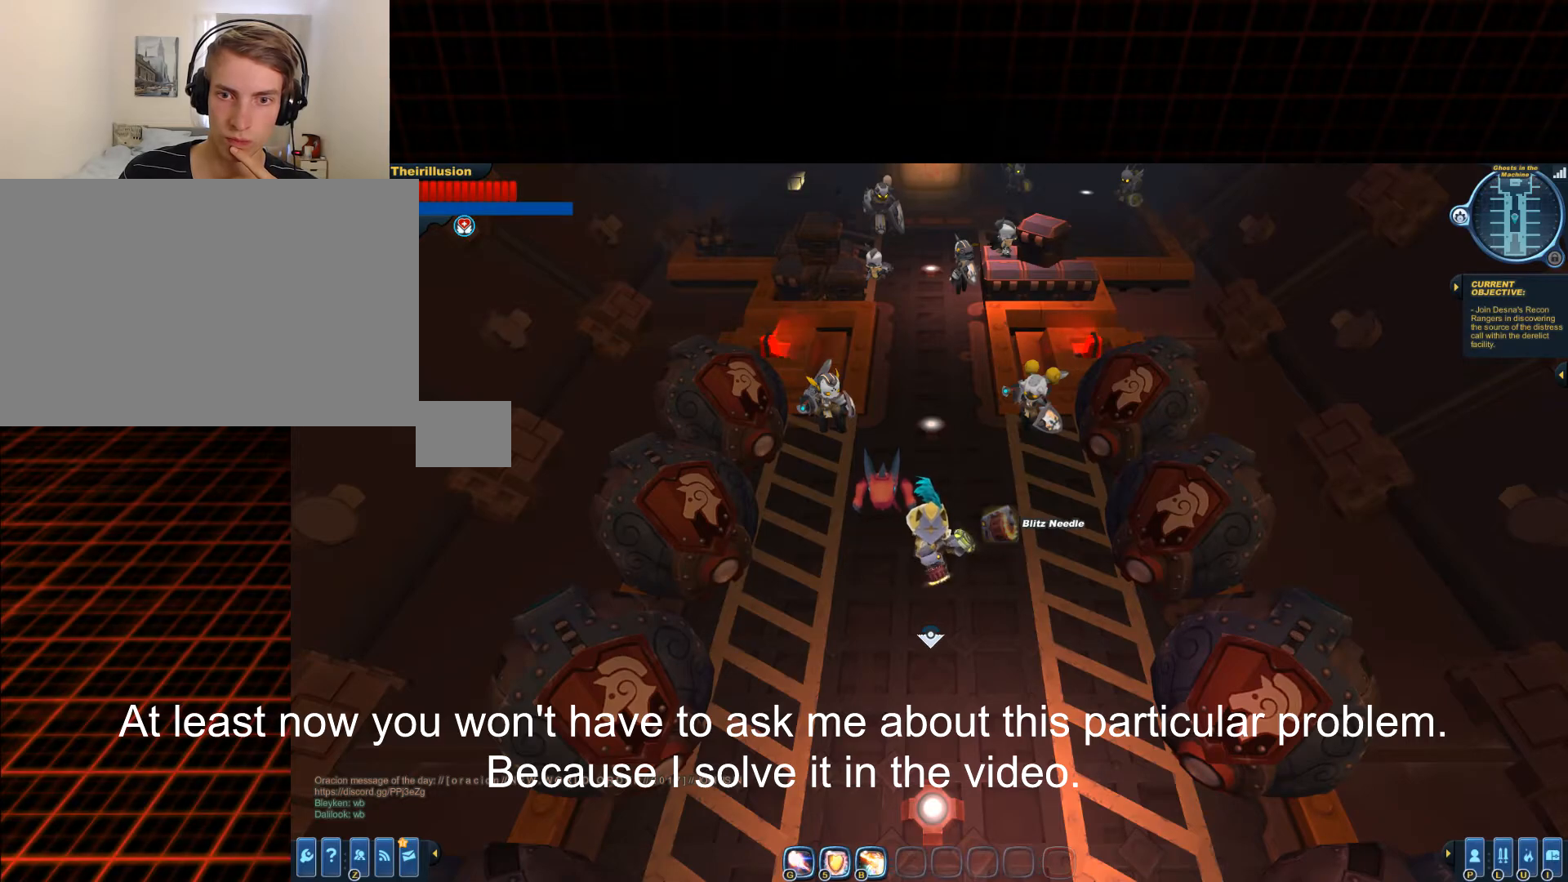
{"keys": [], "mouse": ["wheel_up"], "events": [[50, "mouse_wheel_down", "up"], [400, "mouse_wheel_up", "down"]]}
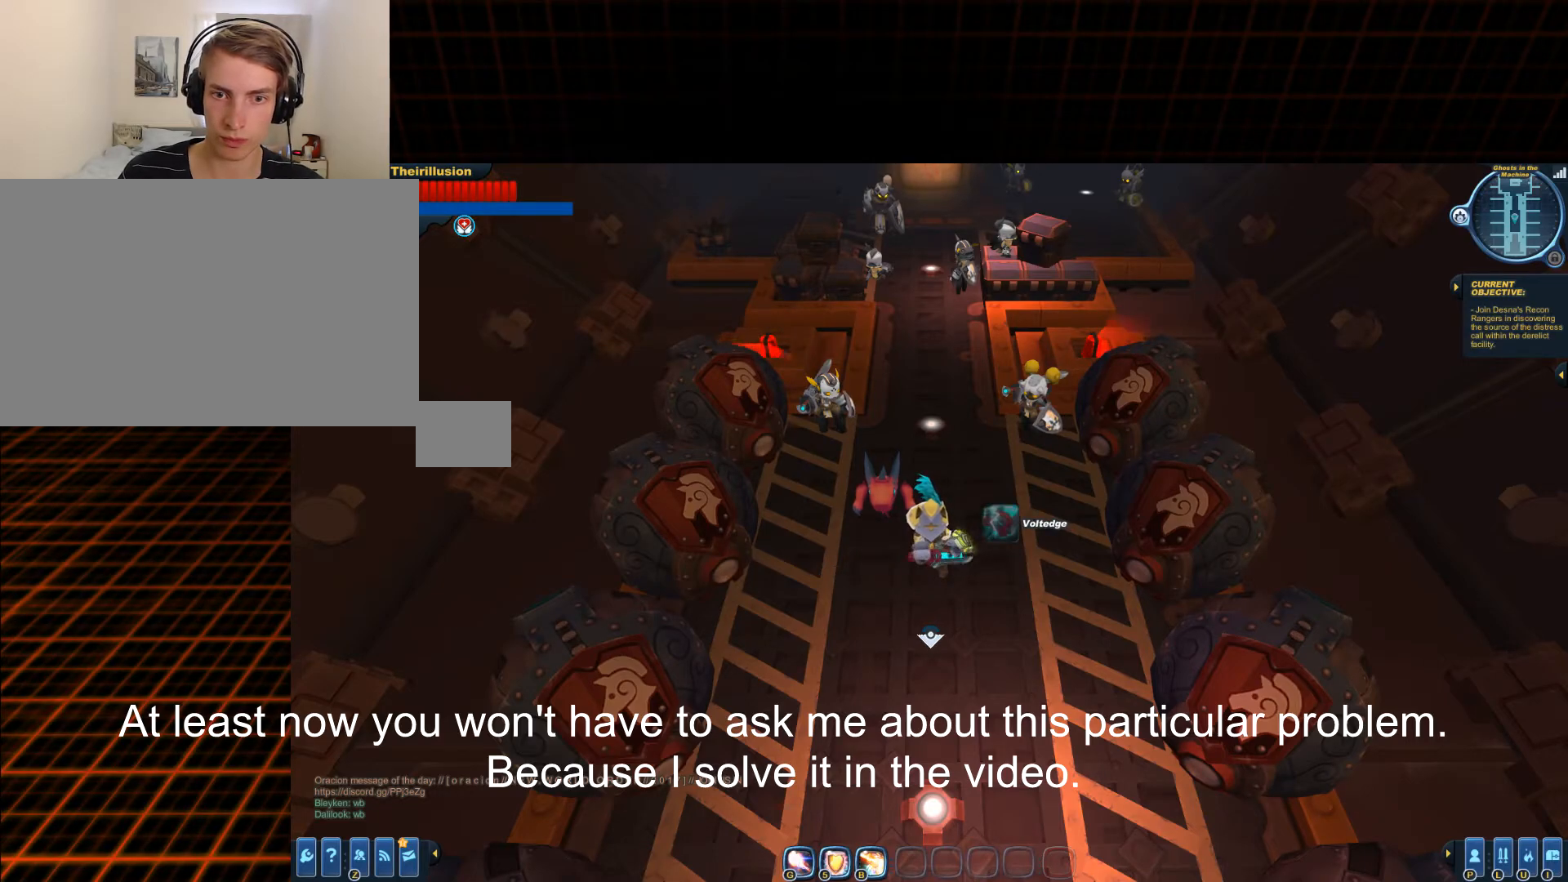
{"keys": [], "mouse": ["wheel_down"], "events": [[33, "mouse_wheel_up", "up"], [334, "mouse_wheel_down", "down"], [384, "mouse_wheel_down", "up"], [451, "mouse_wheel_down", "down"]]}
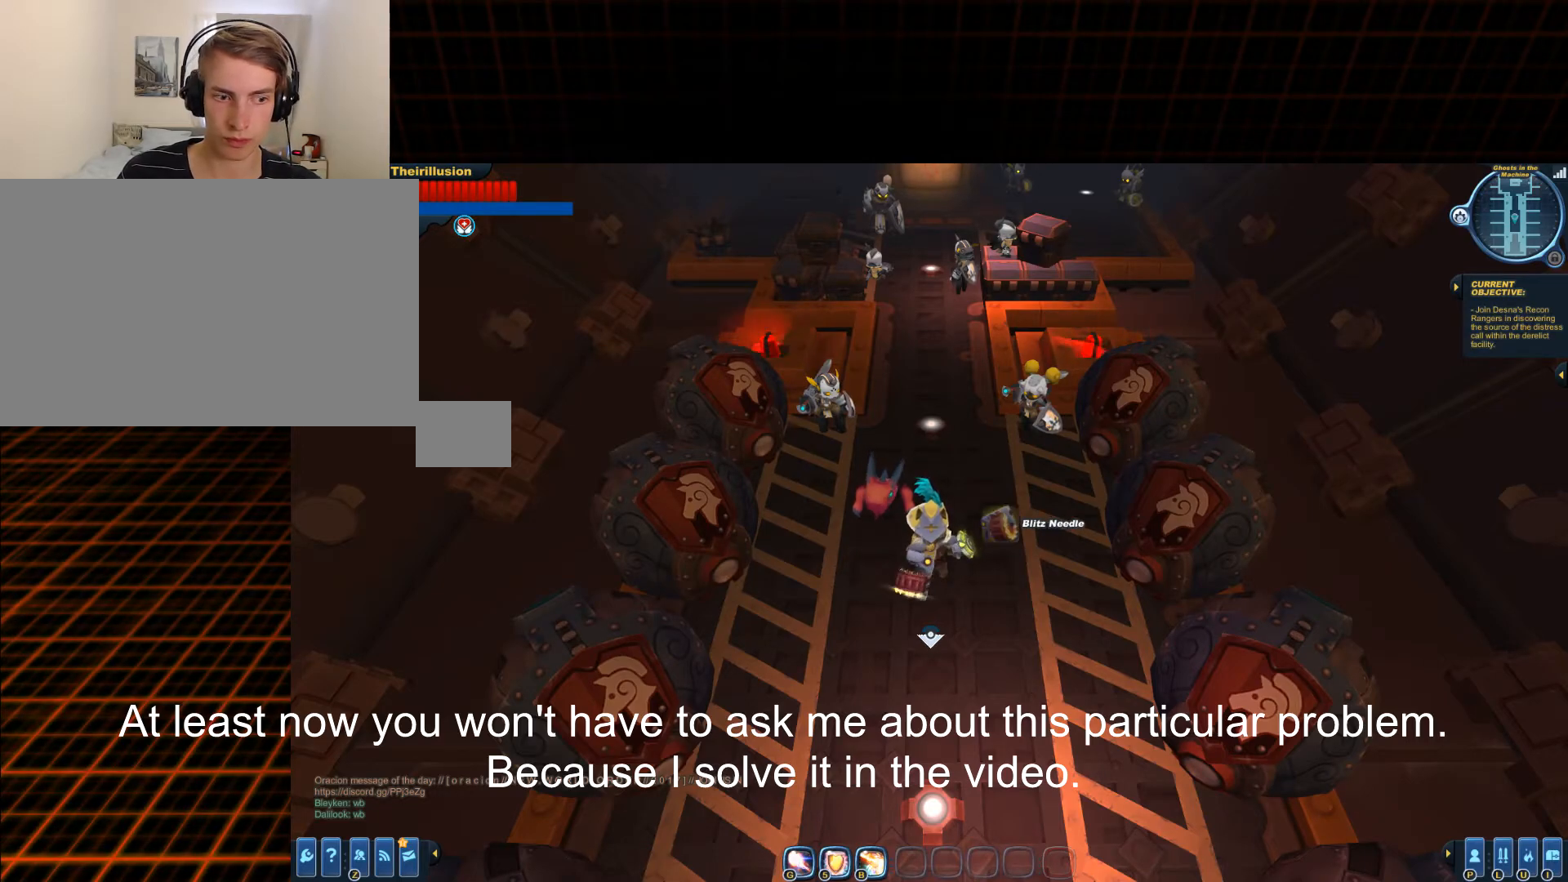
{"keys": [], "mouse": [], "events": [[16, "mouse_wheel_down", "up"], [183, "mouse_wheel_up", "down"], [250, "mouse_wheel_up", "up"], [317, "mouse_wheel_up", "down"], [383, "mouse_wheel_up", "up"]]}
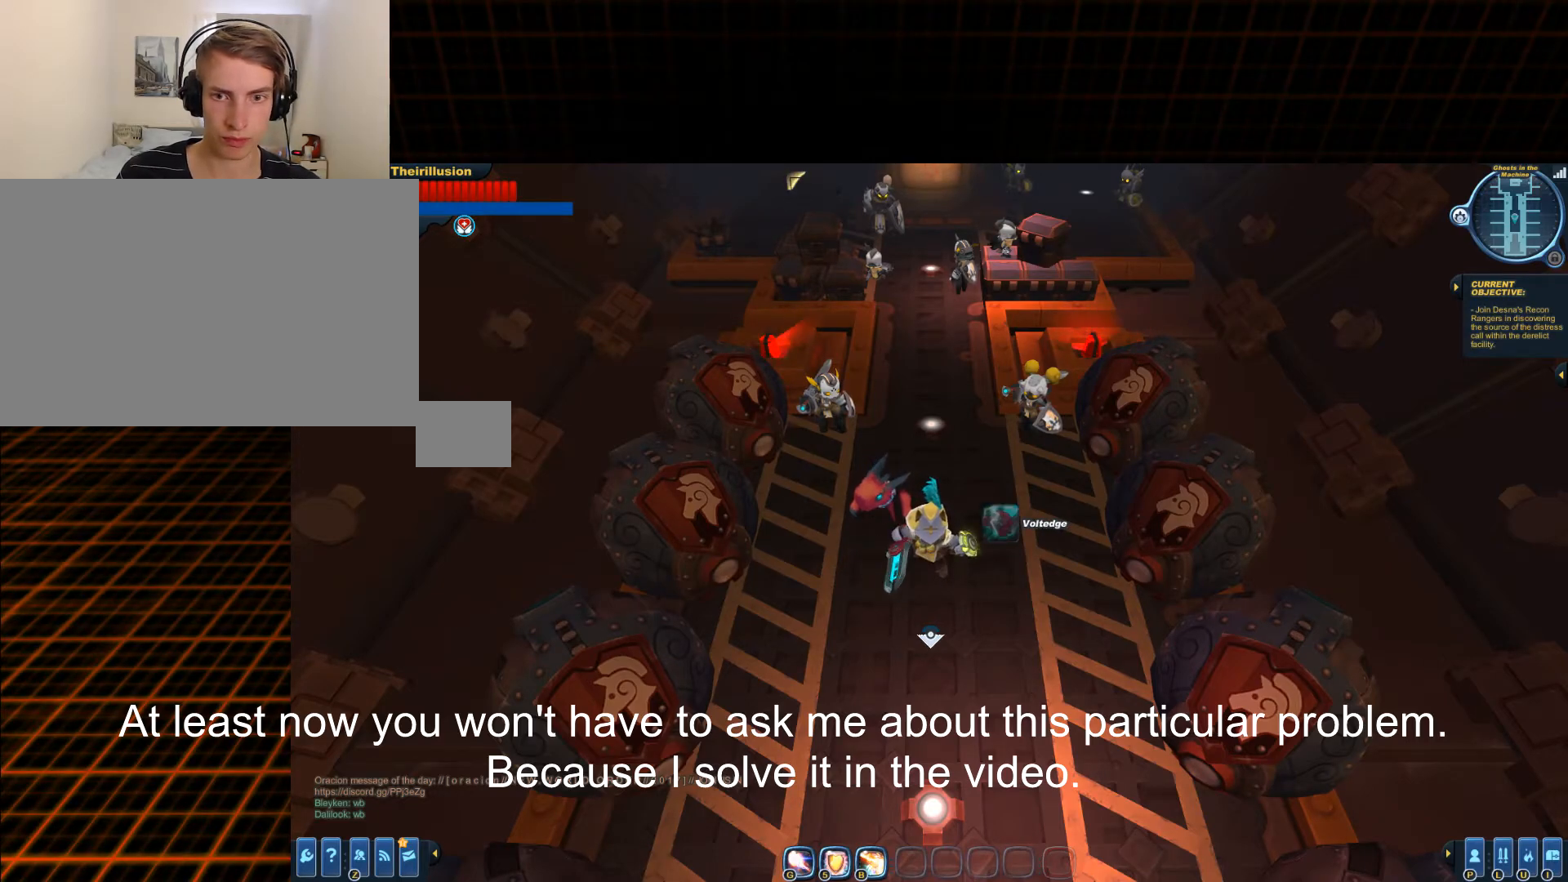
{"keys": [], "mouse": [], "events": [[167, "mouse_wheel_down", "down"], [234, "mouse_wheel_down", "up"]]}
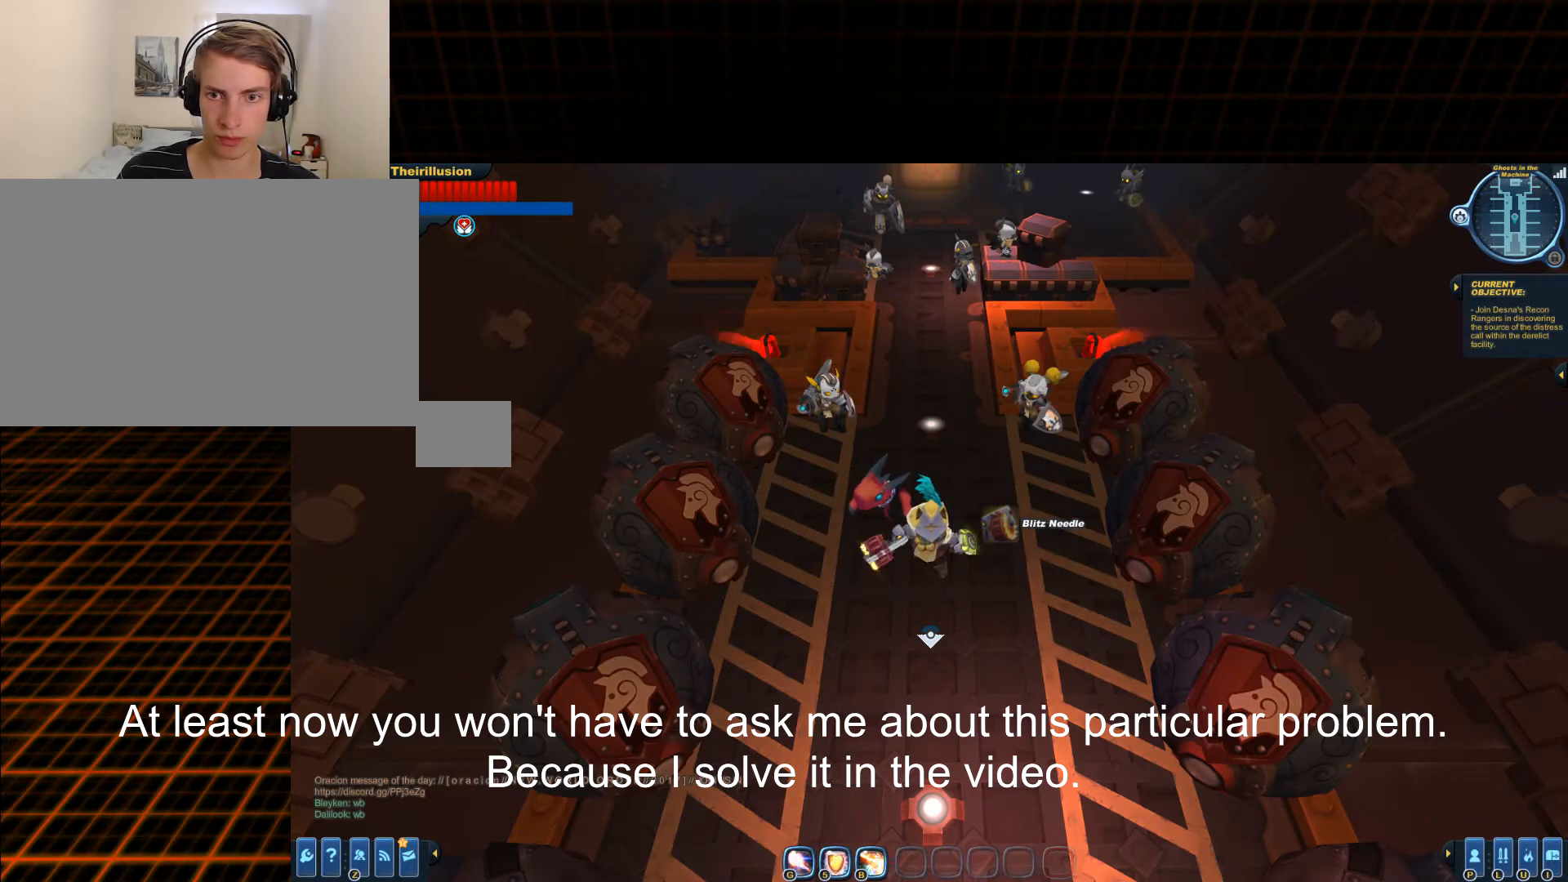
{"keys": [], "mouse": [], "events": [[116, "mouse_wheel_up", "down"], [183, "mouse_wheel_up", "up"]]}
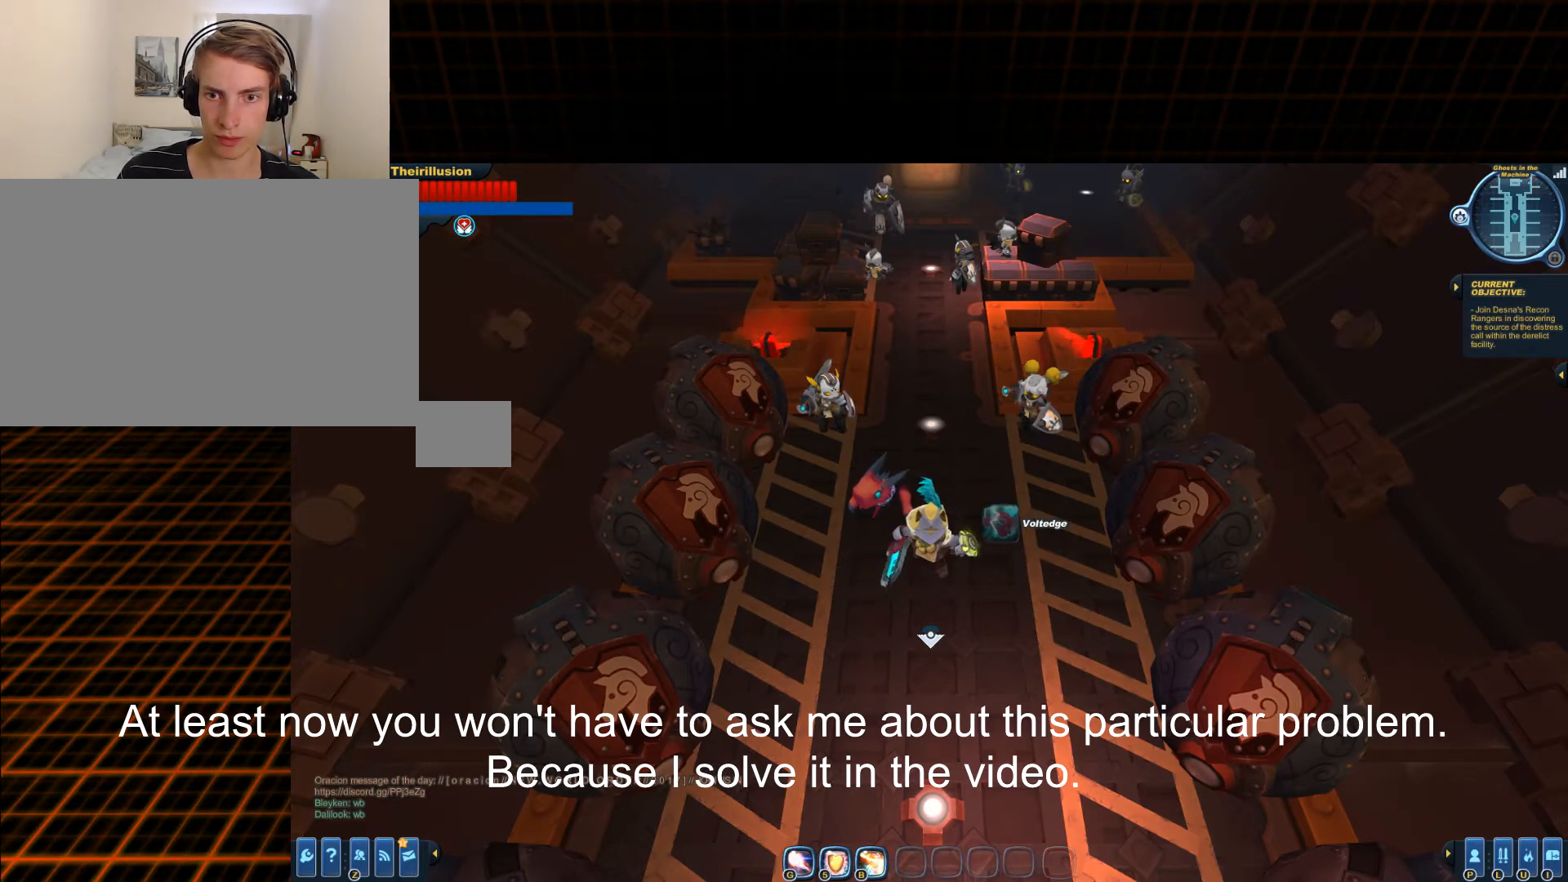
{"keys": [], "mouse": [], "events": [[284, "mouse_wheel_down", "down"], [334, "mouse_wheel_down", "up"]]}
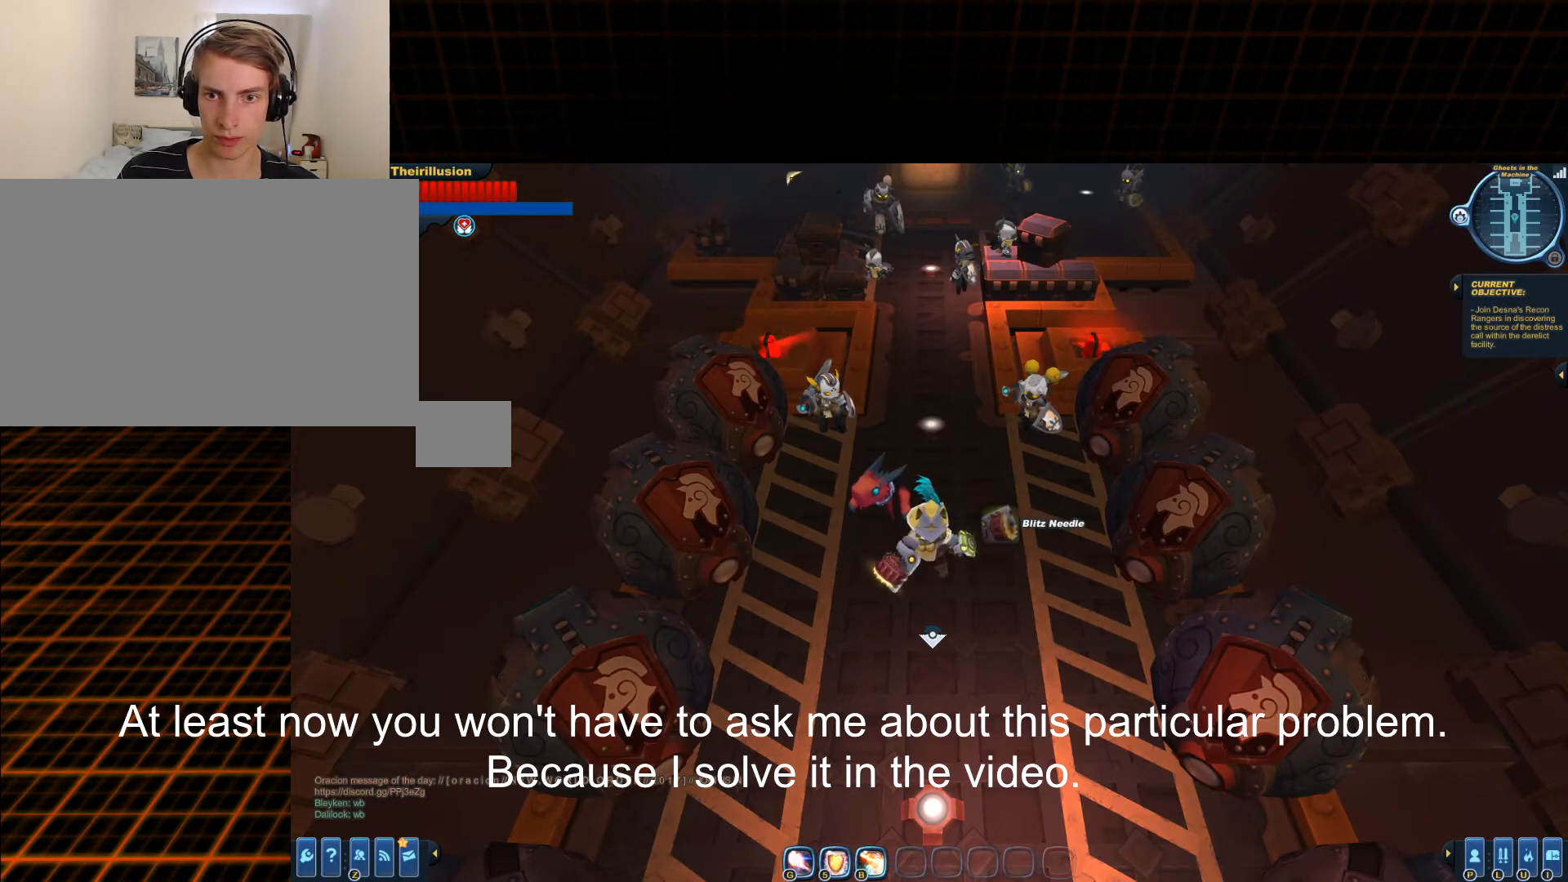
{"keys": [], "mouse": [], "events": [[383, "mouse_wheel_up", "down"], [450, "mouse_wheel_up", "up"]]}
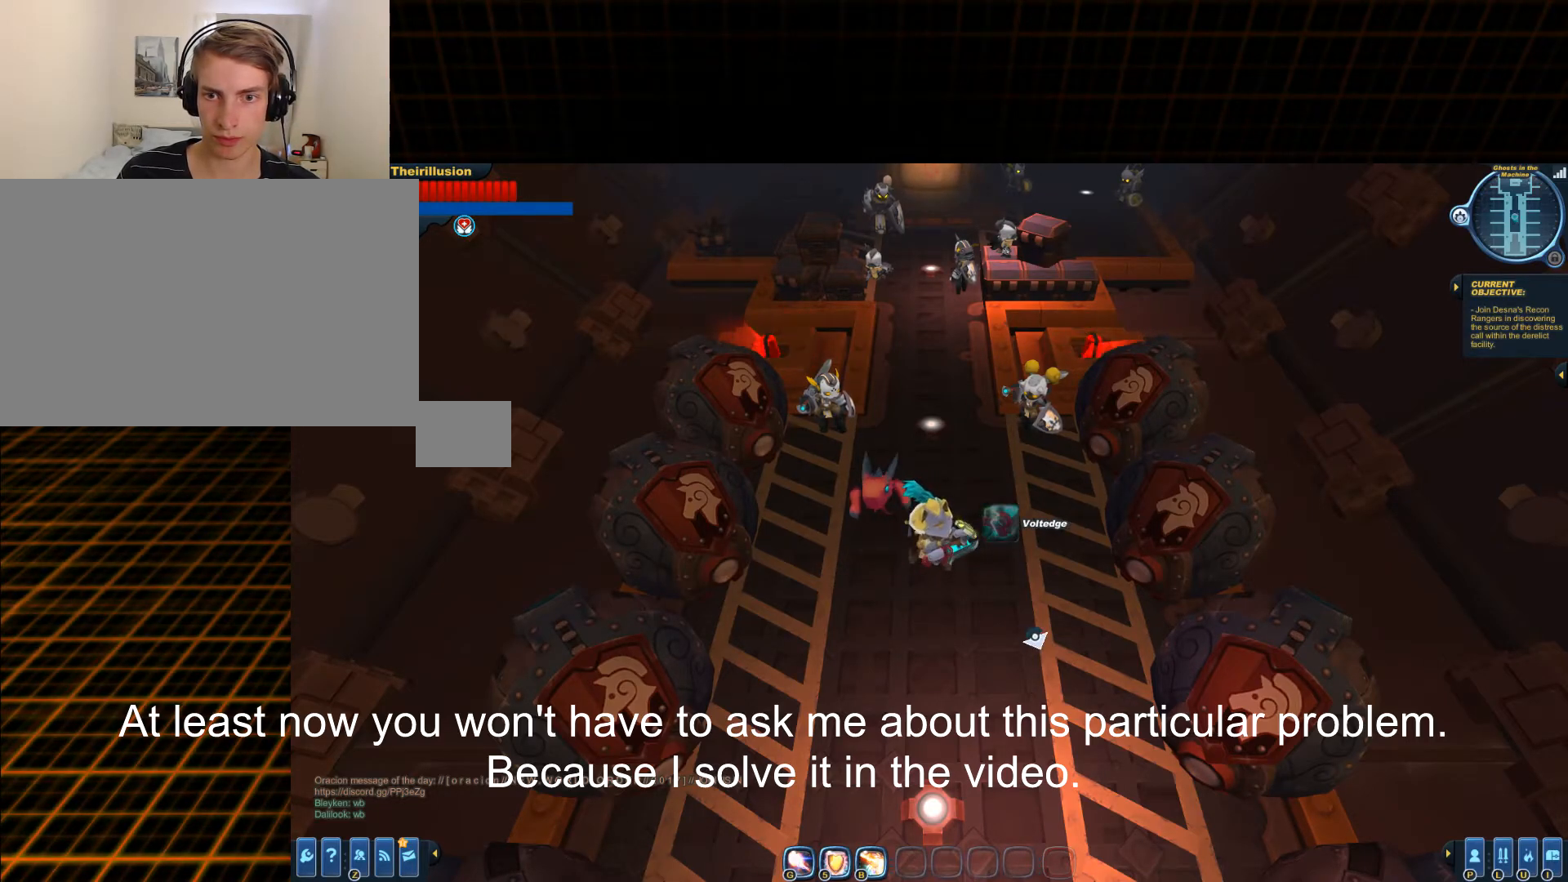
{"keys": ["s"], "mouse": [], "events": [[317, "s", "down"]]}
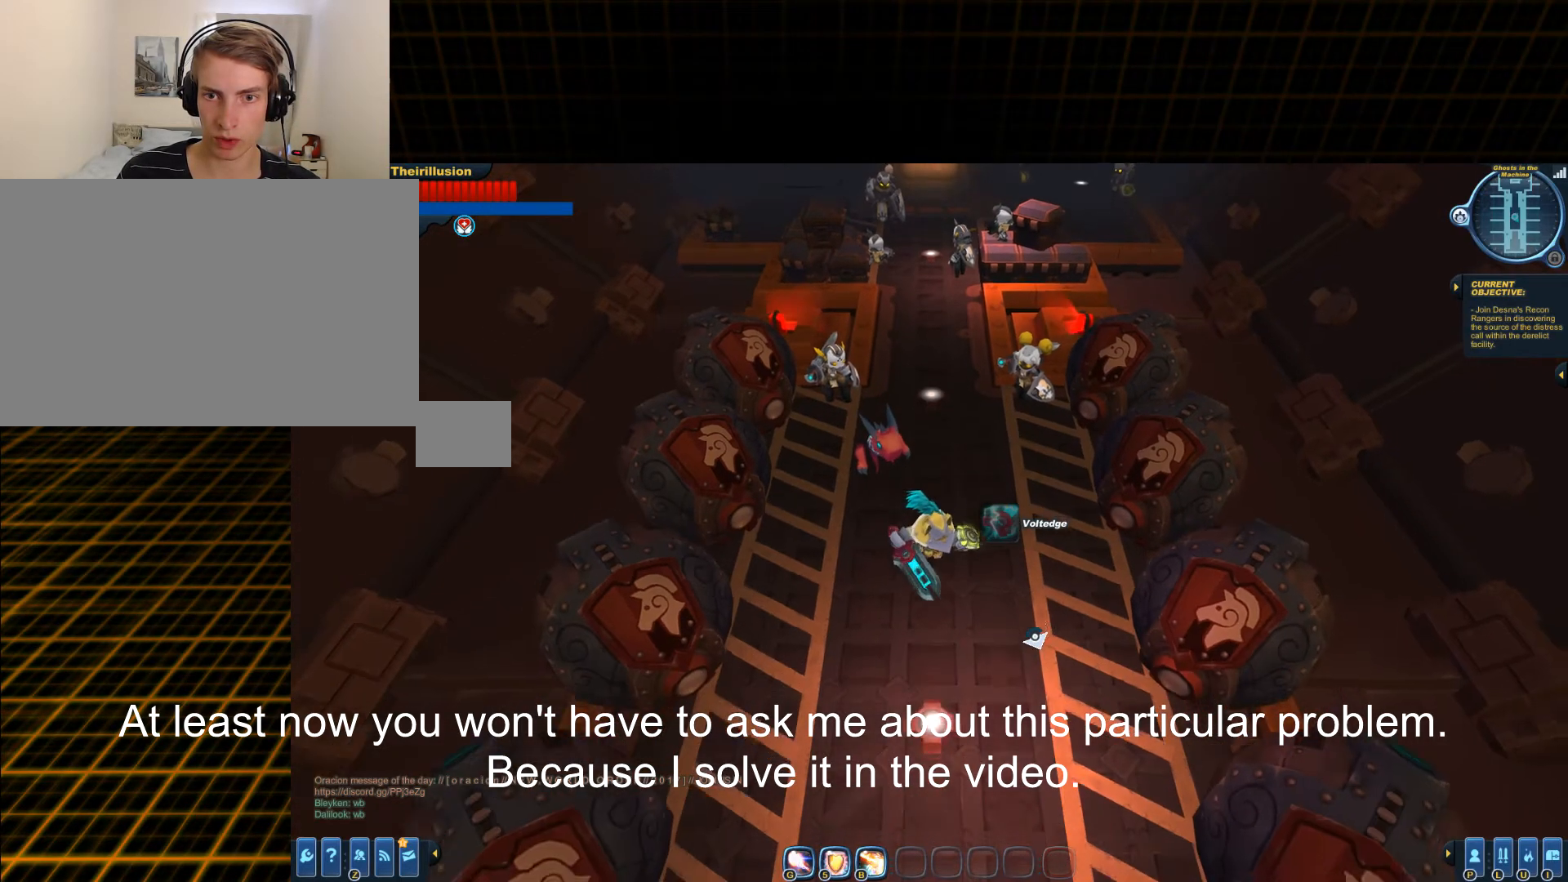
{"keys": [], "mouse": [], "events": [[66, "mouse_wheel_down", "down"], [133, "mouse_wheel_down", "up"], [300, "mouse_wheel_up", "down"], [367, "mouse_wheel_up", "up"], [500, "s", "up"]]}
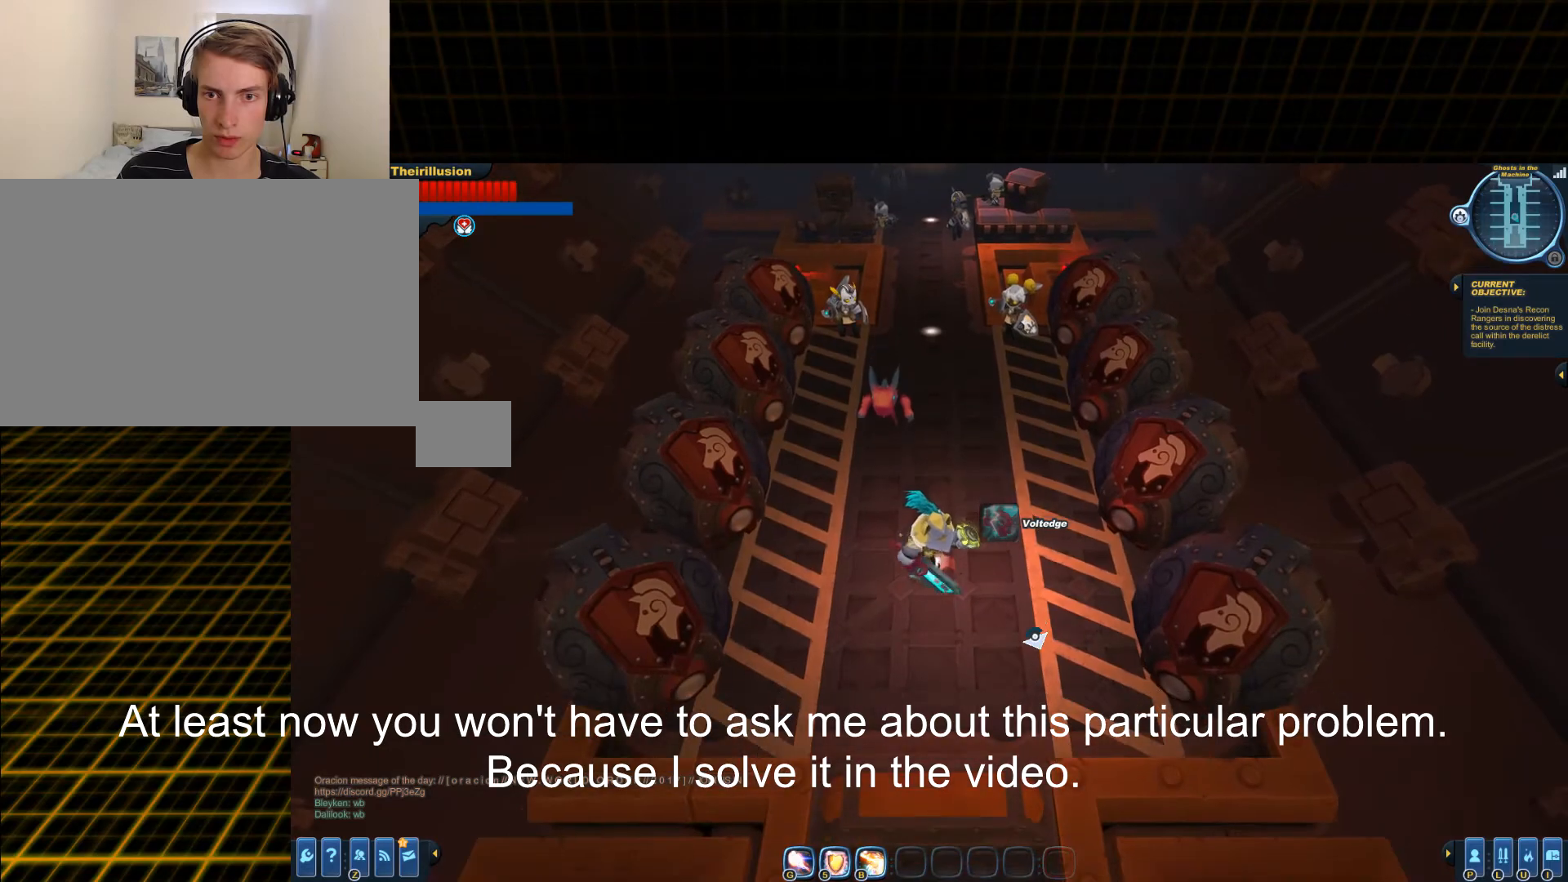
{"keys": [], "mouse": [], "events": [[150, "mouse_wheel_up", "down"], [217, "mouse_wheel_up", "up"], [384, "mouse_wheel_down", "down"], [451, "mouse_wheel_down", "up"]]}
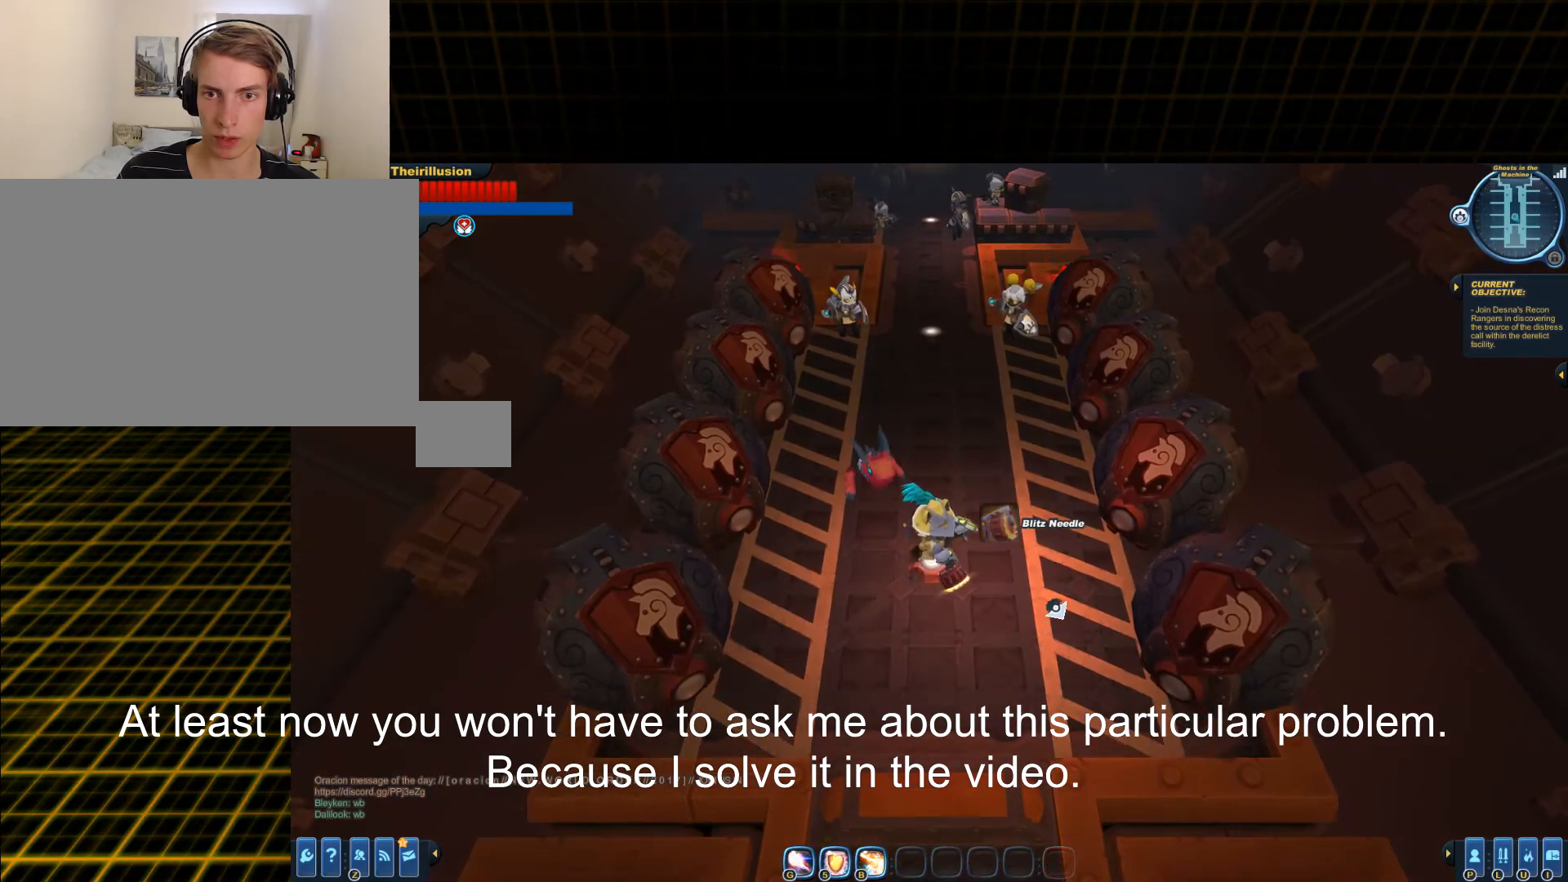
{"keys": ["w"], "mouse": ["wheel_up"], "events": [[133, "w", "down"], [400, "mouse_wheel_up", "down"]]}
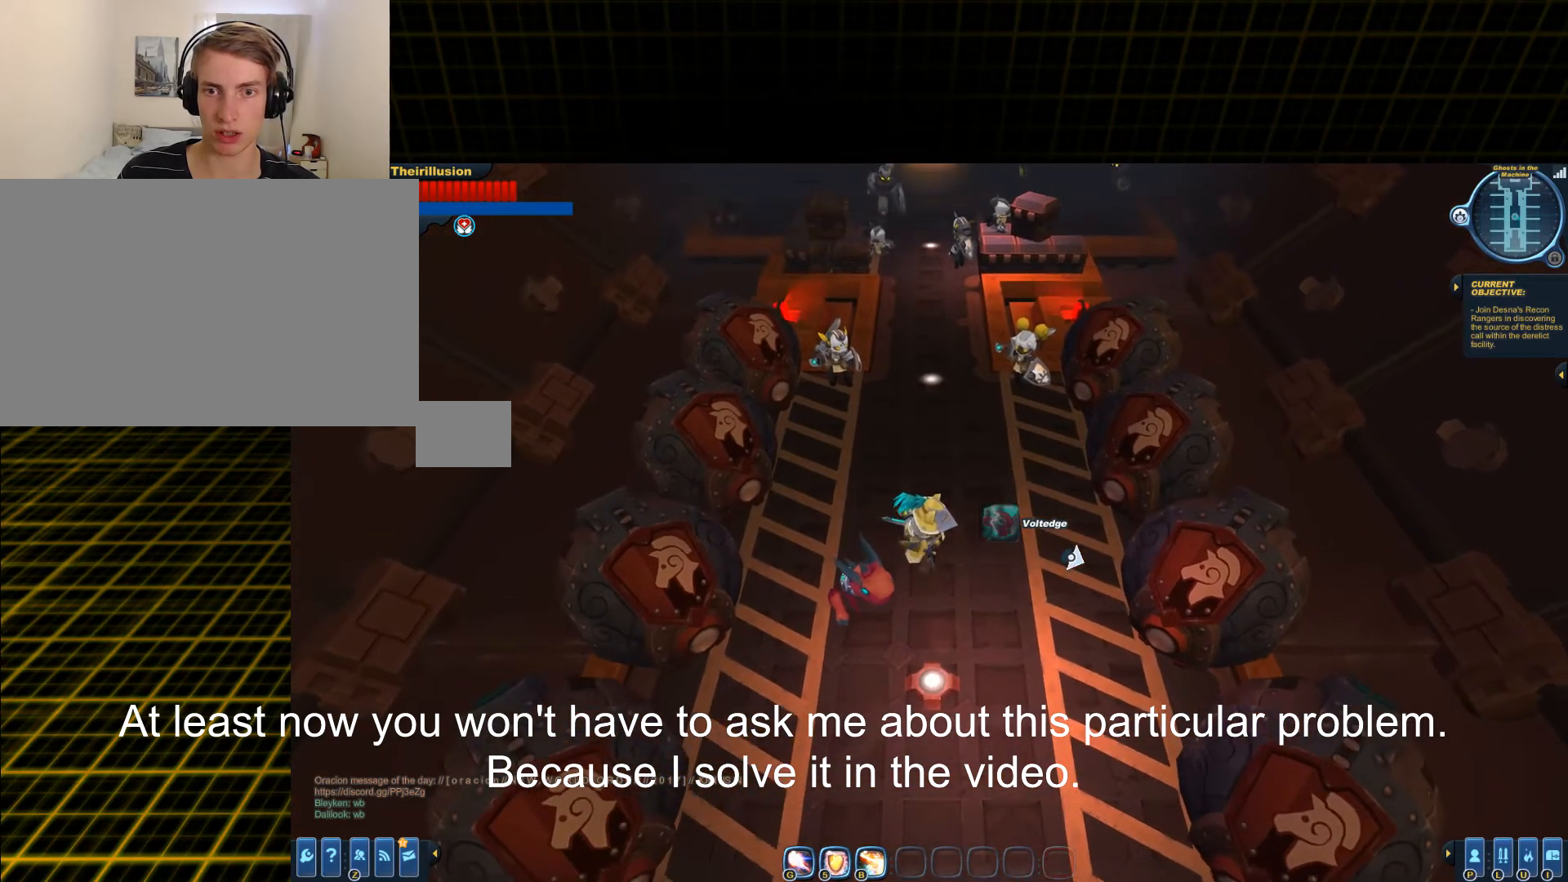
{"keys": ["s"], "mouse": [], "events": [[33, "mouse_wheel_up", "up"], [33, "w", "up"], [184, "s", "down"], [284, "mouse_wheel_down", "down"], [350, "mouse_wheel_down", "up"]]}
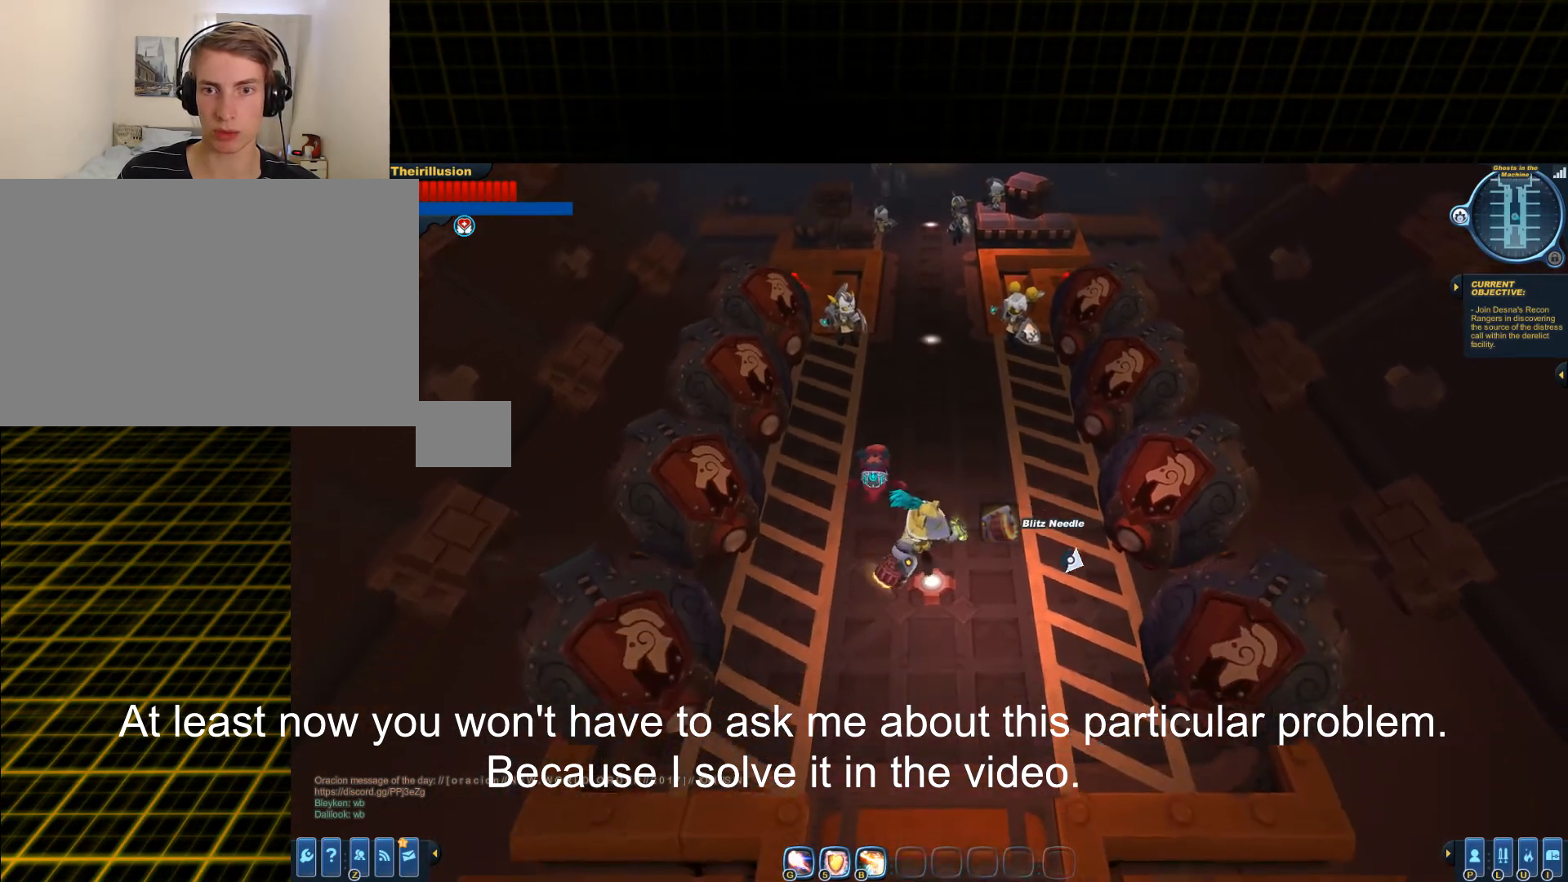
{"keys": ["w"], "mouse": [], "events": [[116, "mouse_wheel_up", "down"], [183, "mouse_wheel_up", "up"], [183, "s", "up"], [300, "w", "down"]]}
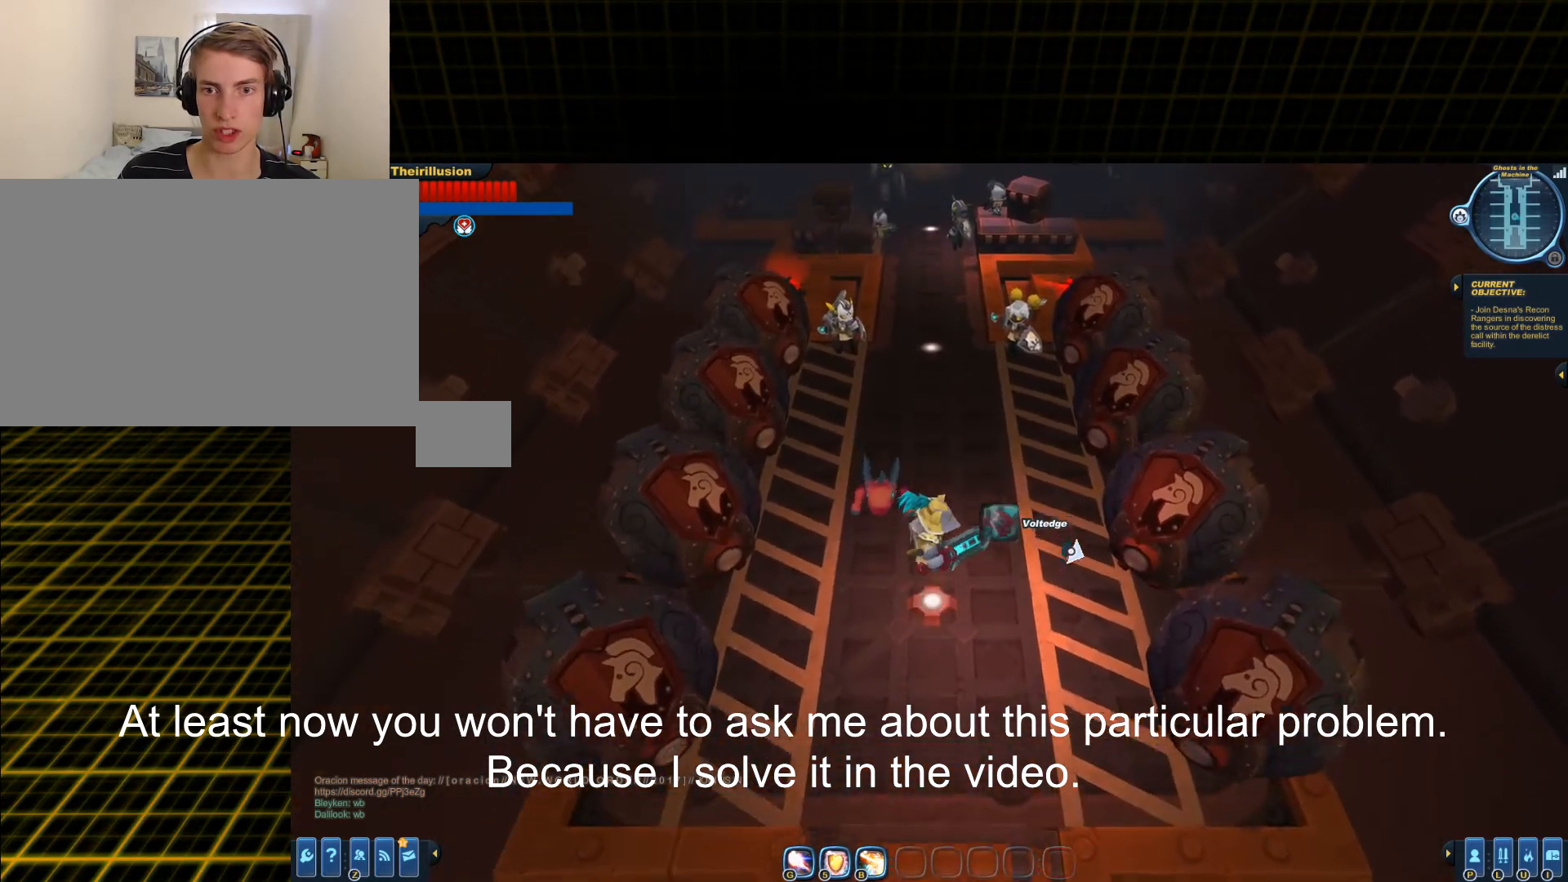
{"keys": ["s"], "mouse": ["wheel_up"], "events": [[100, "mouse_wheel_down", "down"], [167, "mouse_wheel_down", "up"], [250, "w", "up"], [317, "s", "down"], [484, "mouse_wheel_up", "down"]]}
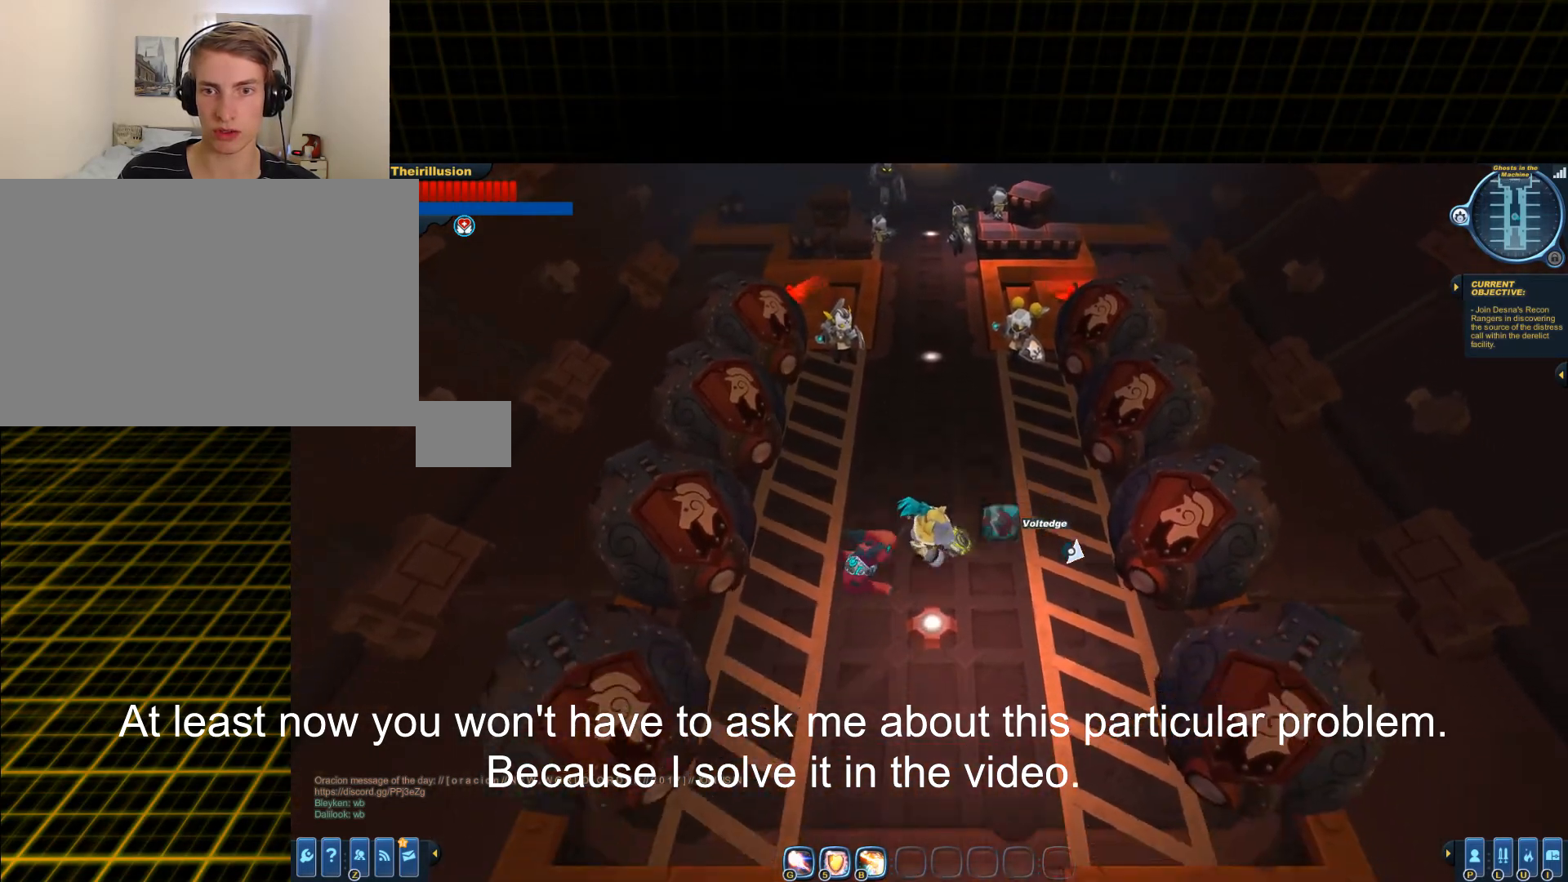
{"keys": ["w"], "mouse": [], "events": [[50, "mouse_wheel_up", "up"], [367, "mouse_wheel_down", "down"], [367, "w", "down"], [433, "mouse_wheel_down", "up"], [433, "s", "up"]]}
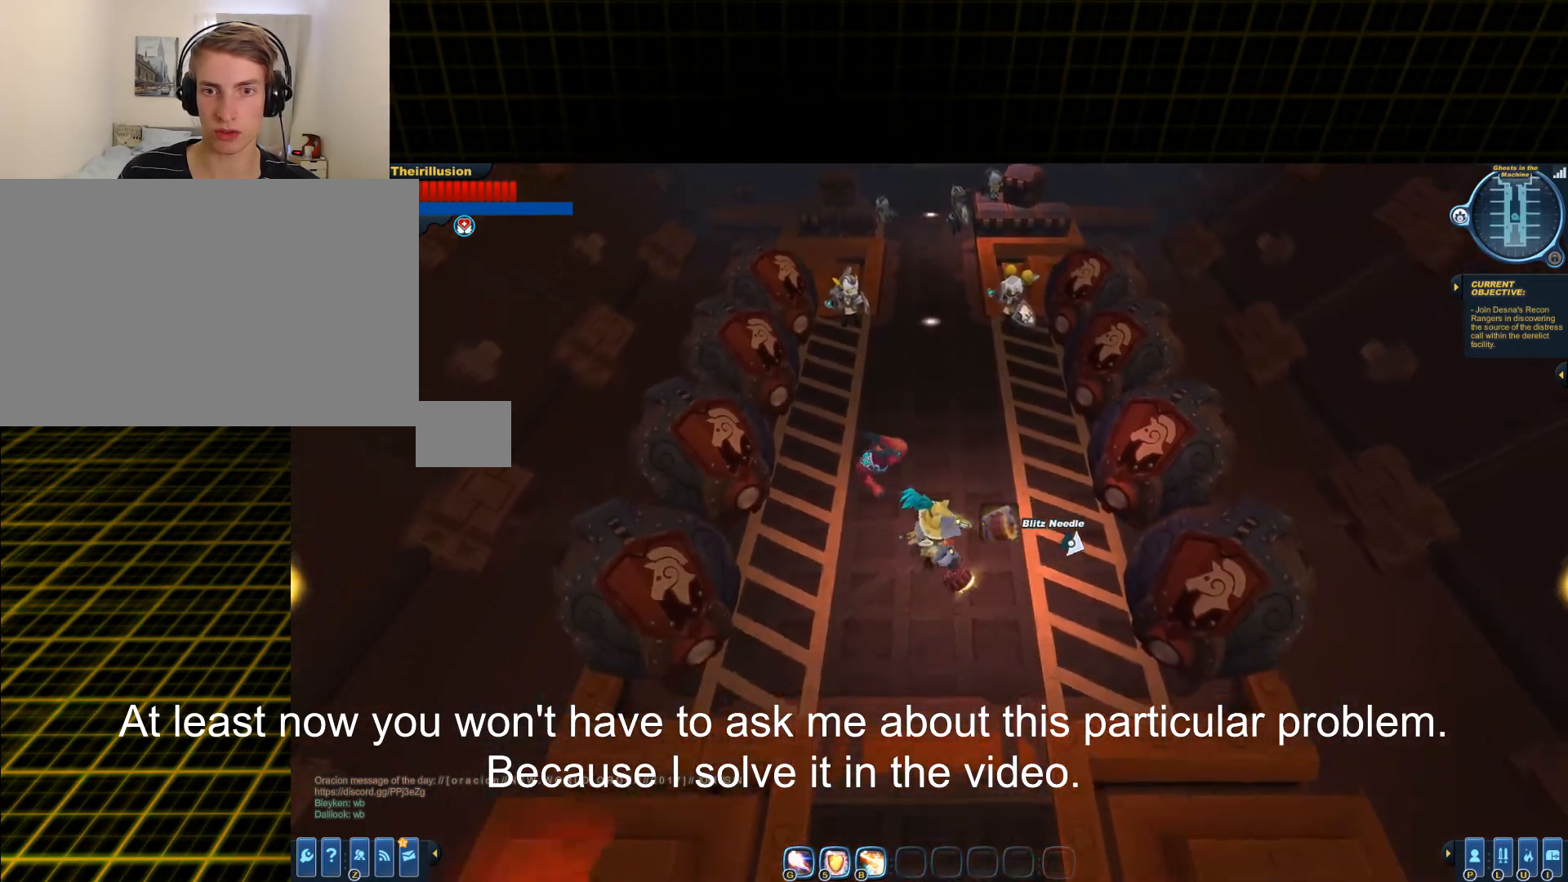
{"keys": ["w"], "mouse": ["wheel_up"], "events": [[67, "mouse_wheel_up", "down"], [134, "mouse_wheel_up", "up"], [267, "mouse_wheel_down", "down"], [384, "mouse_wheel_down", "up"], [451, "mouse_wheel_up", "down"]]}
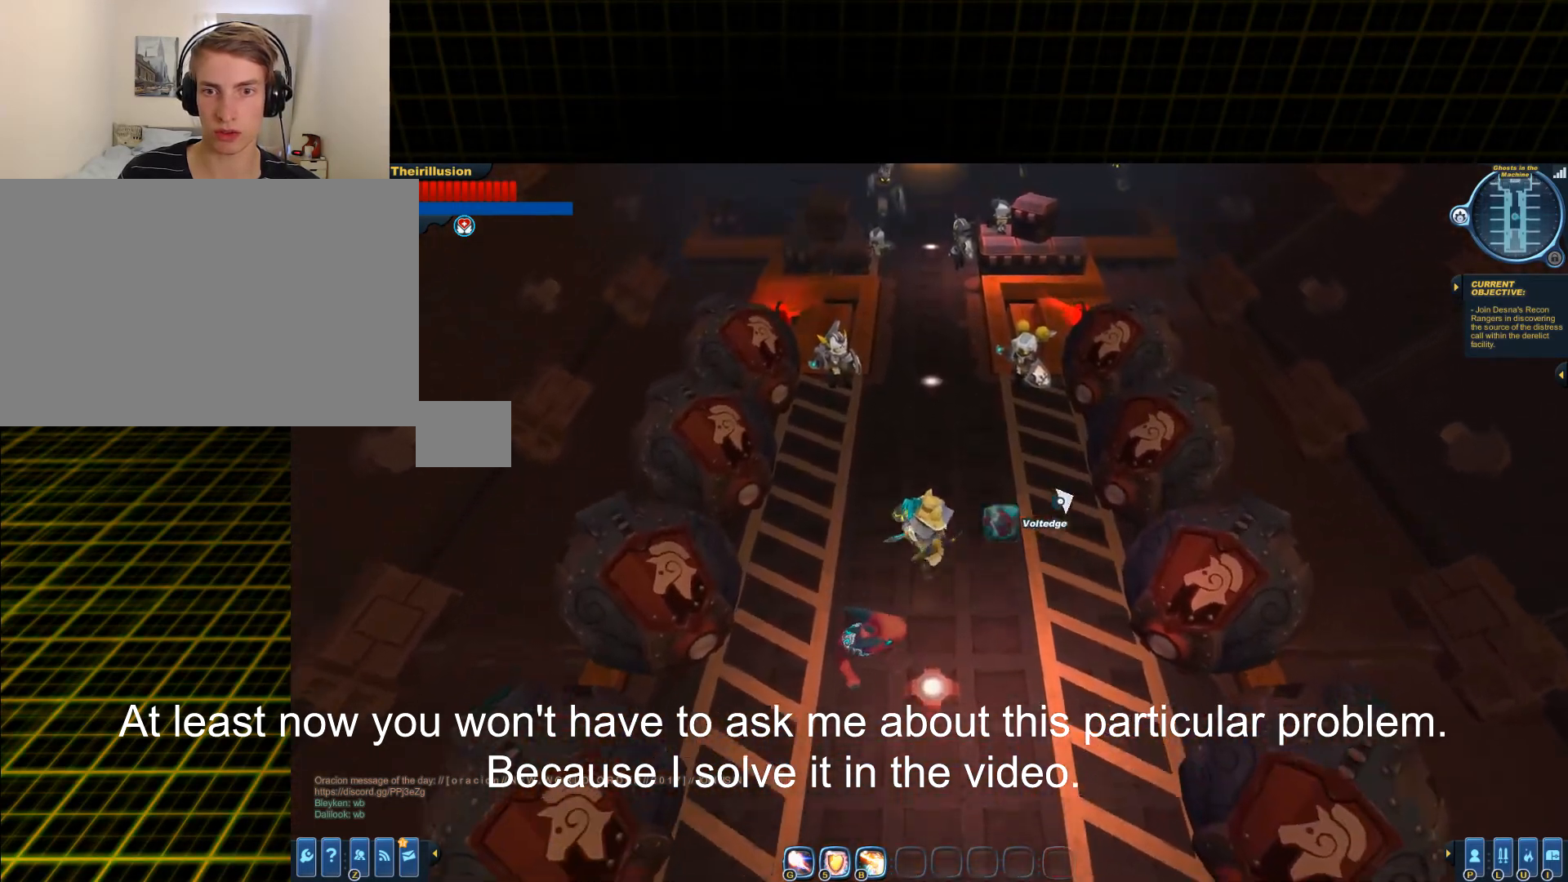
{"keys": ["s"], "mouse": [], "events": [[16, "mouse_wheel_up", "up"], [83, "mouse_wheel_down", "down"], [216, "mouse_wheel_down", "up"], [216, "mouse_wheel_up", "down"], [283, "mouse_wheel_up", "up"], [400, "mouse_wheel_down", "down"], [467, "mouse_wheel_down", "up"], [467, "s", "down"], [467, "w", "up"]]}
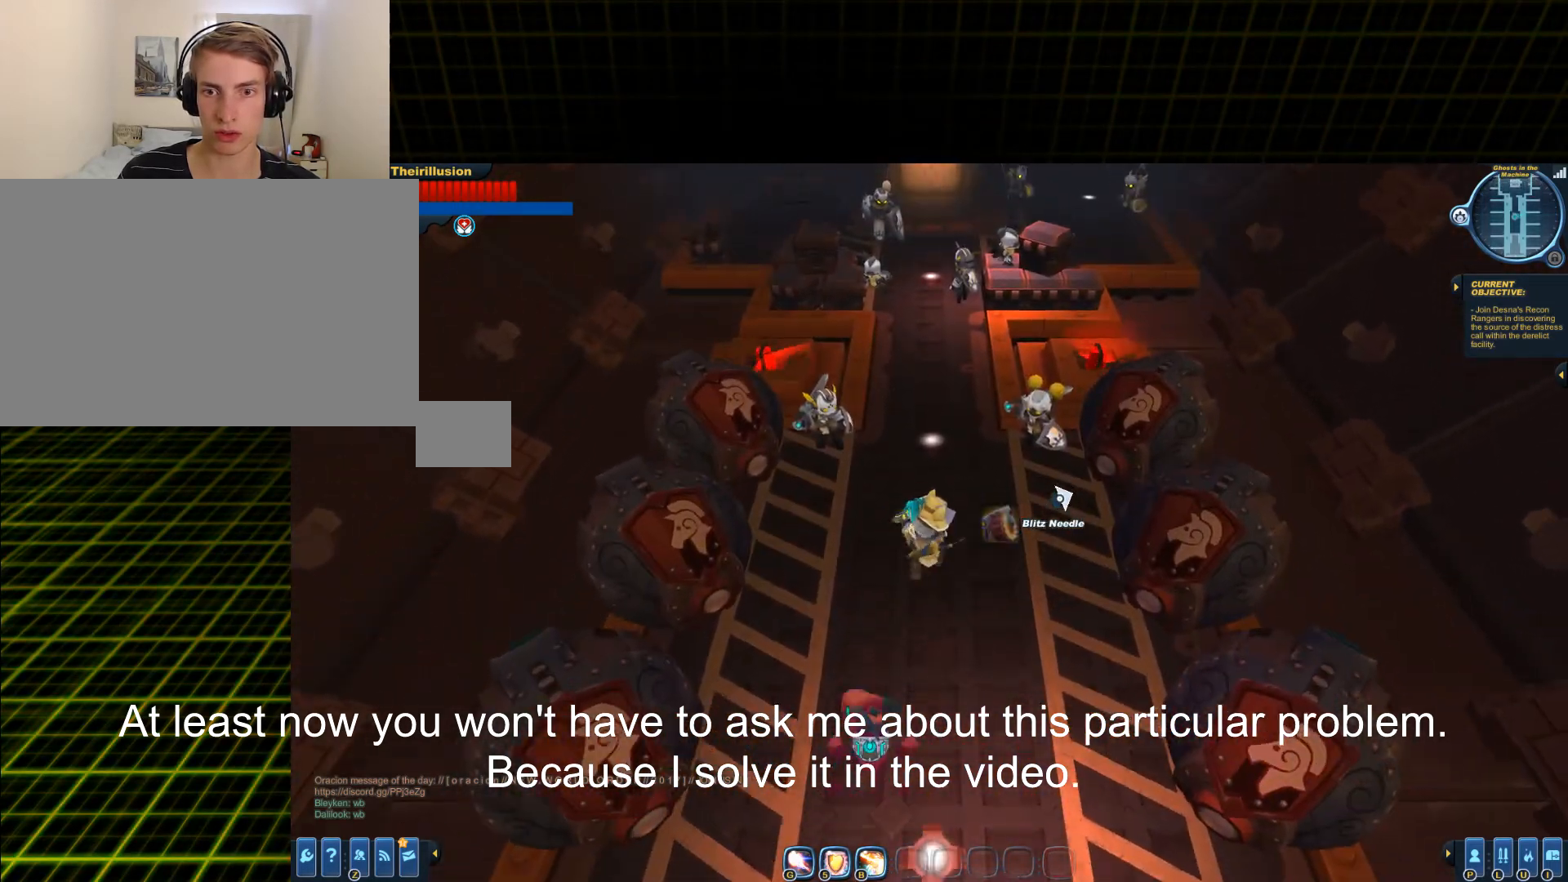
{"keys": ["s"], "mouse": ["wheel_down"], "events": [[33, "mouse_wheel_up", "down"], [100, "mouse_wheel_up", "up"], [167, "mouse_wheel_down", "down"], [300, "mouse_wheel_down", "up"], [300, "mouse_wheel_up", "down"], [367, "mouse_wheel_up", "up"], [484, "mouse_wheel_down", "down"]]}
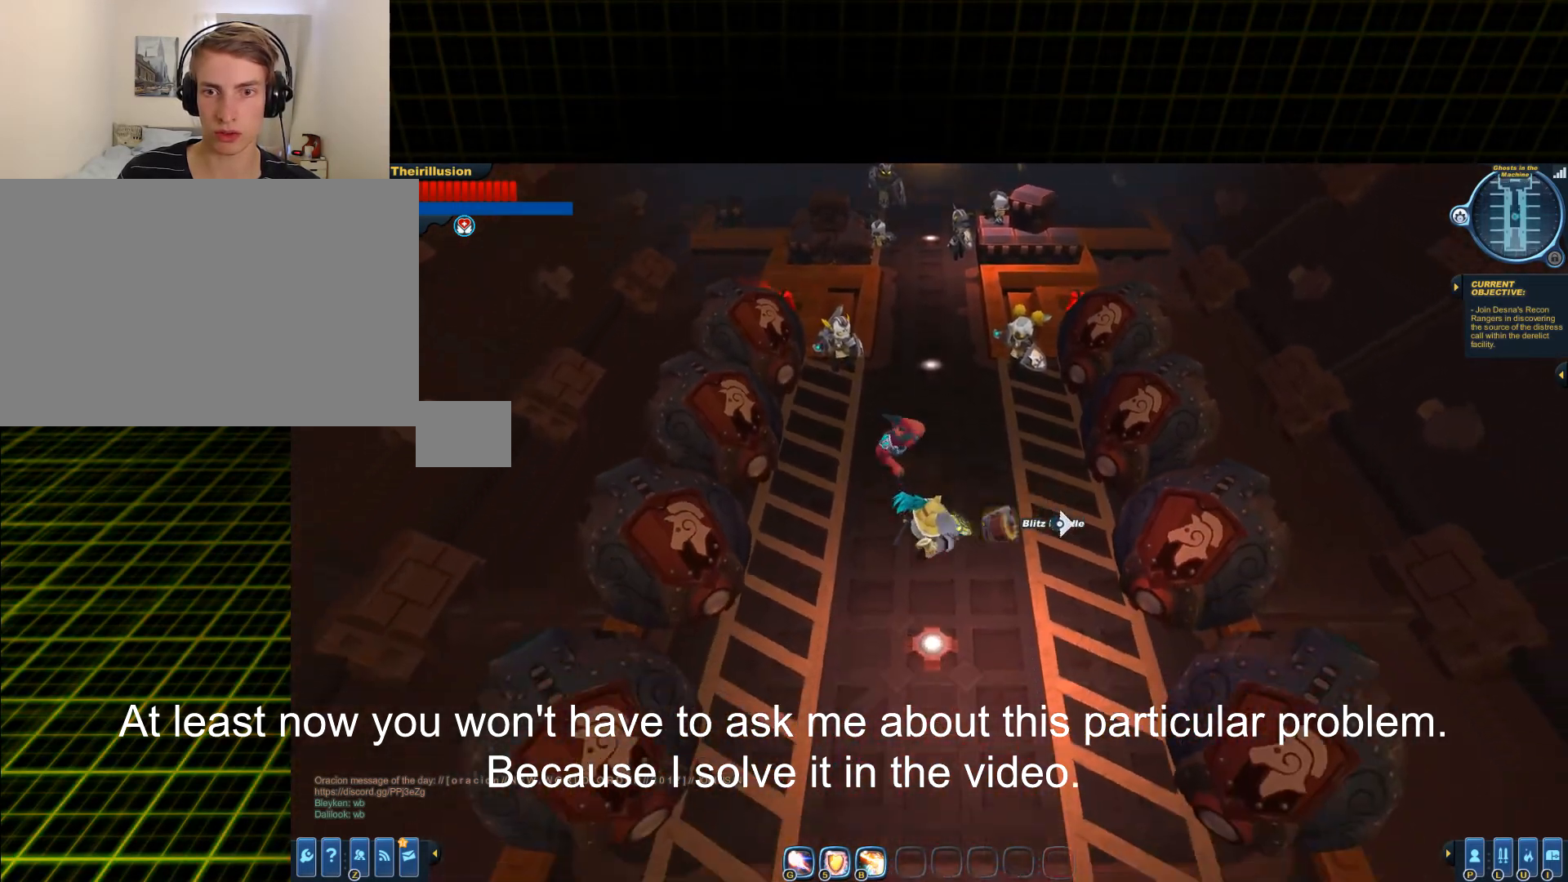
{"keys": [], "mouse": [], "events": [[50, "mouse_wheel_down", "up"], [383, "s", "up"]]}
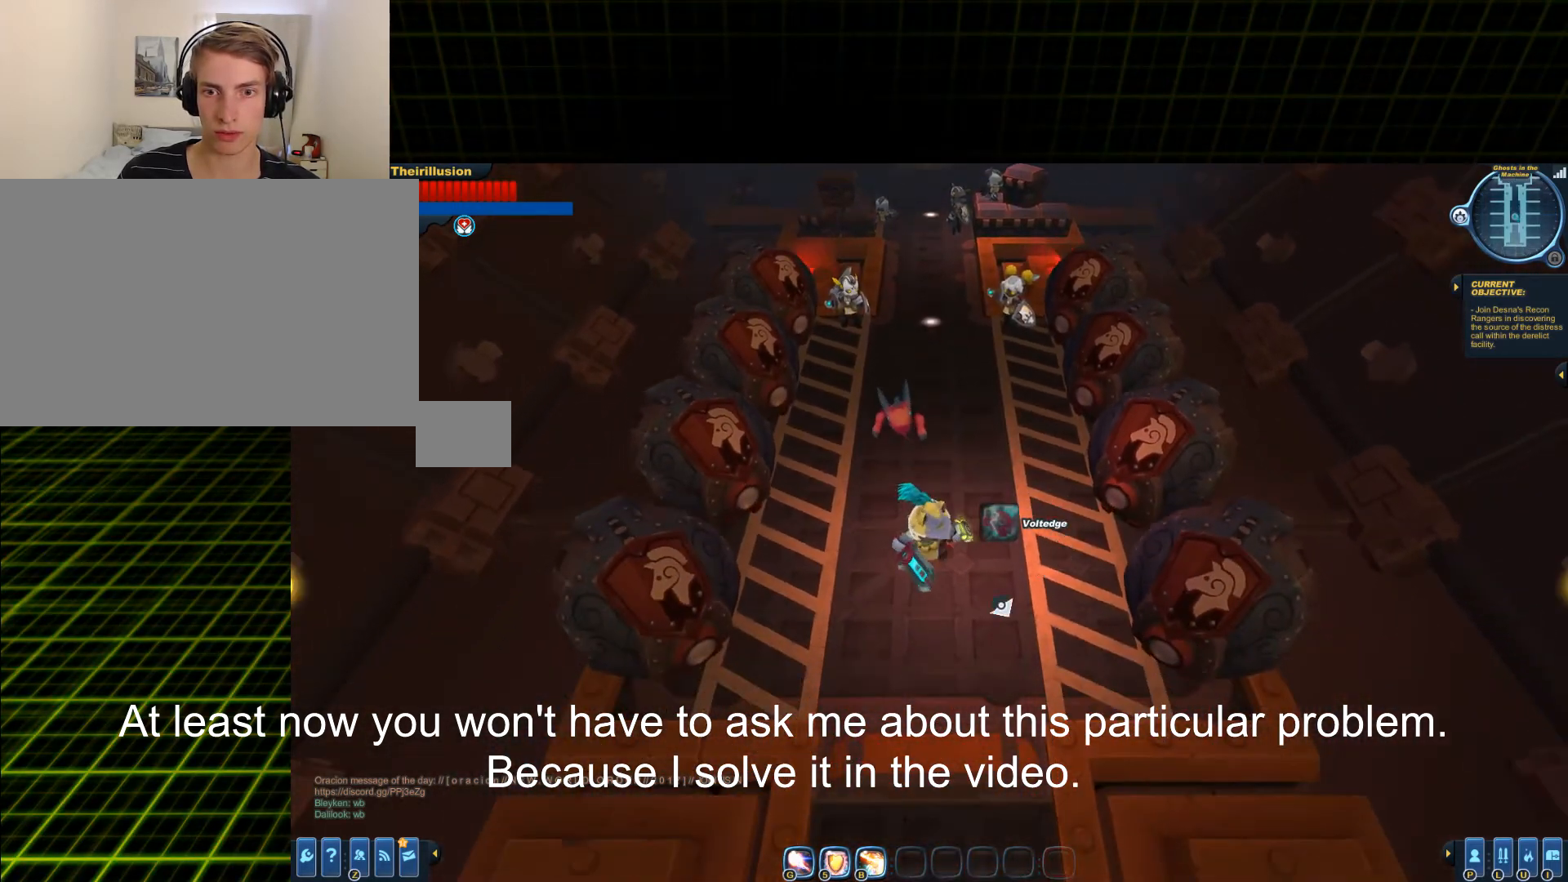
{"keys": [], "mouse": [], "events": []}
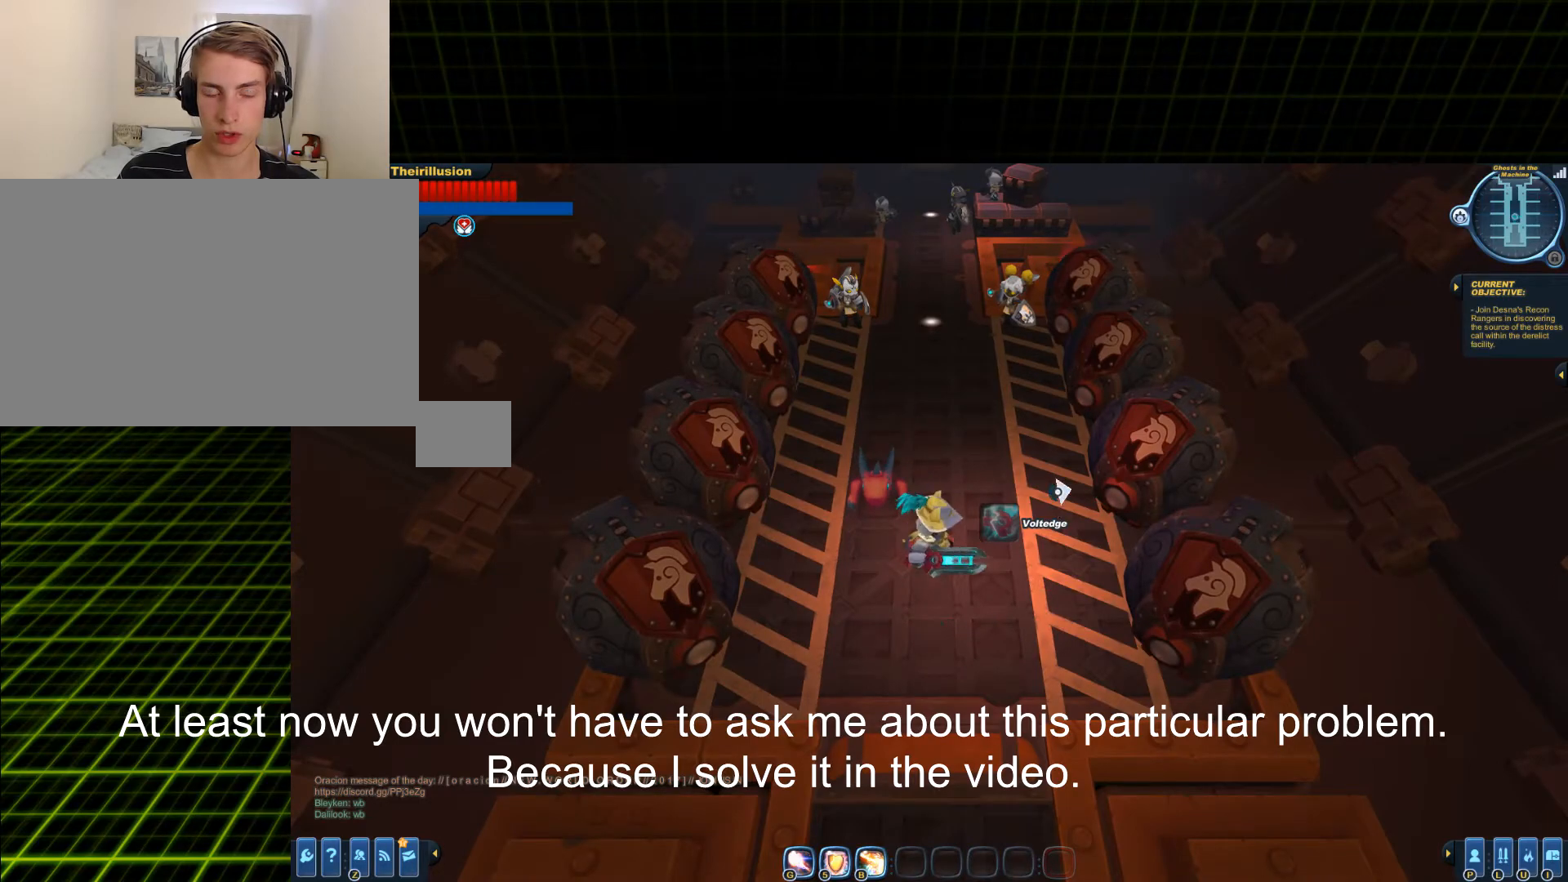
{"keys": [], "mouse": [], "events": []}
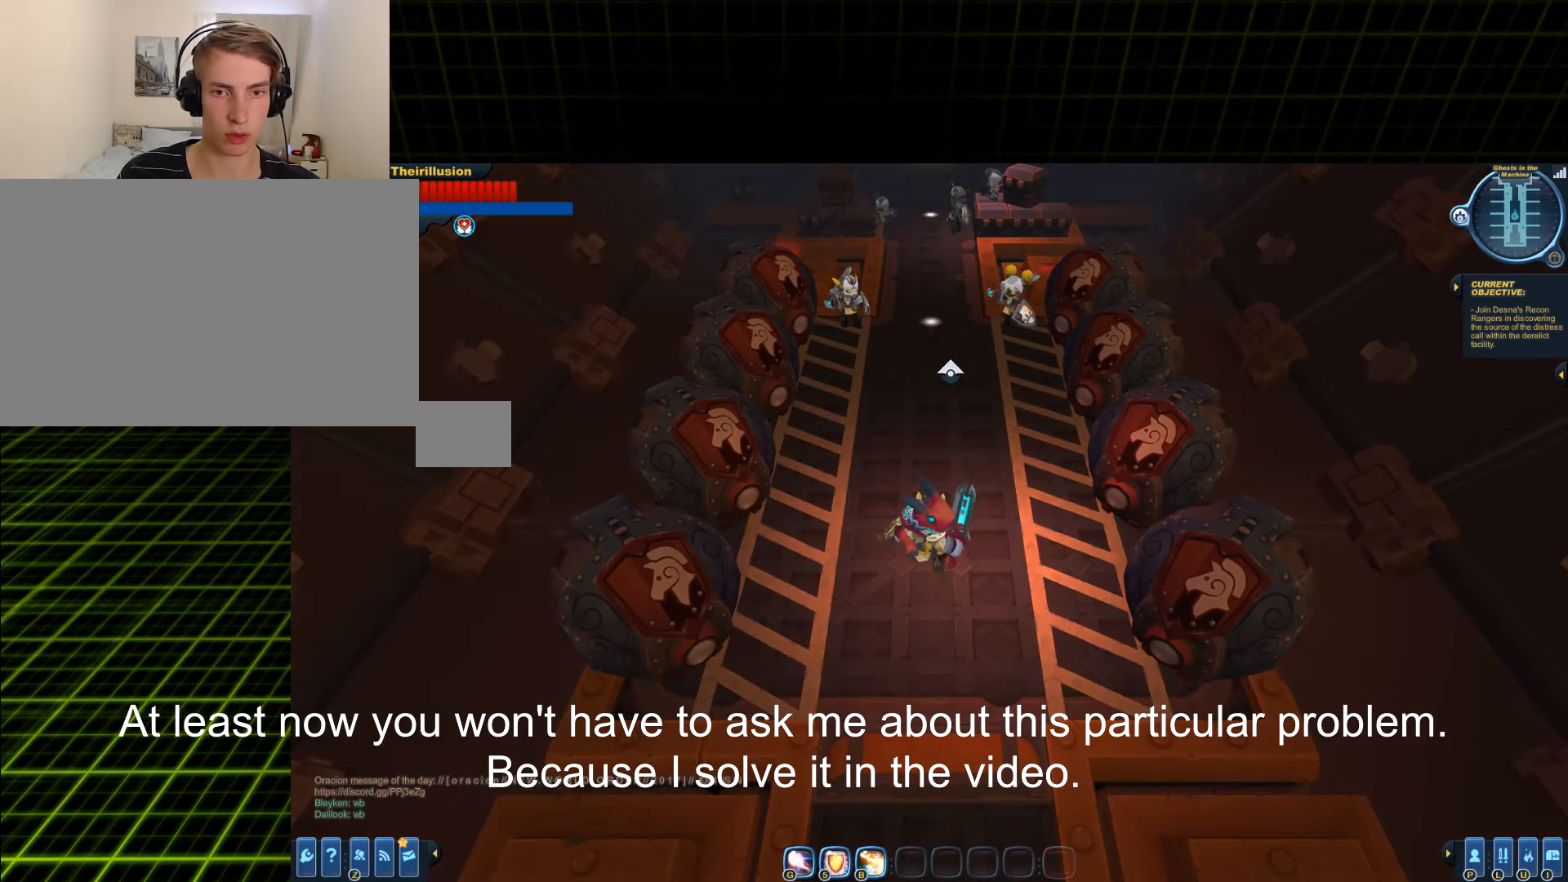
{"keys": [], "mouse": [], "events": [[167, "w", "down"], [417, "w", "up"]]}
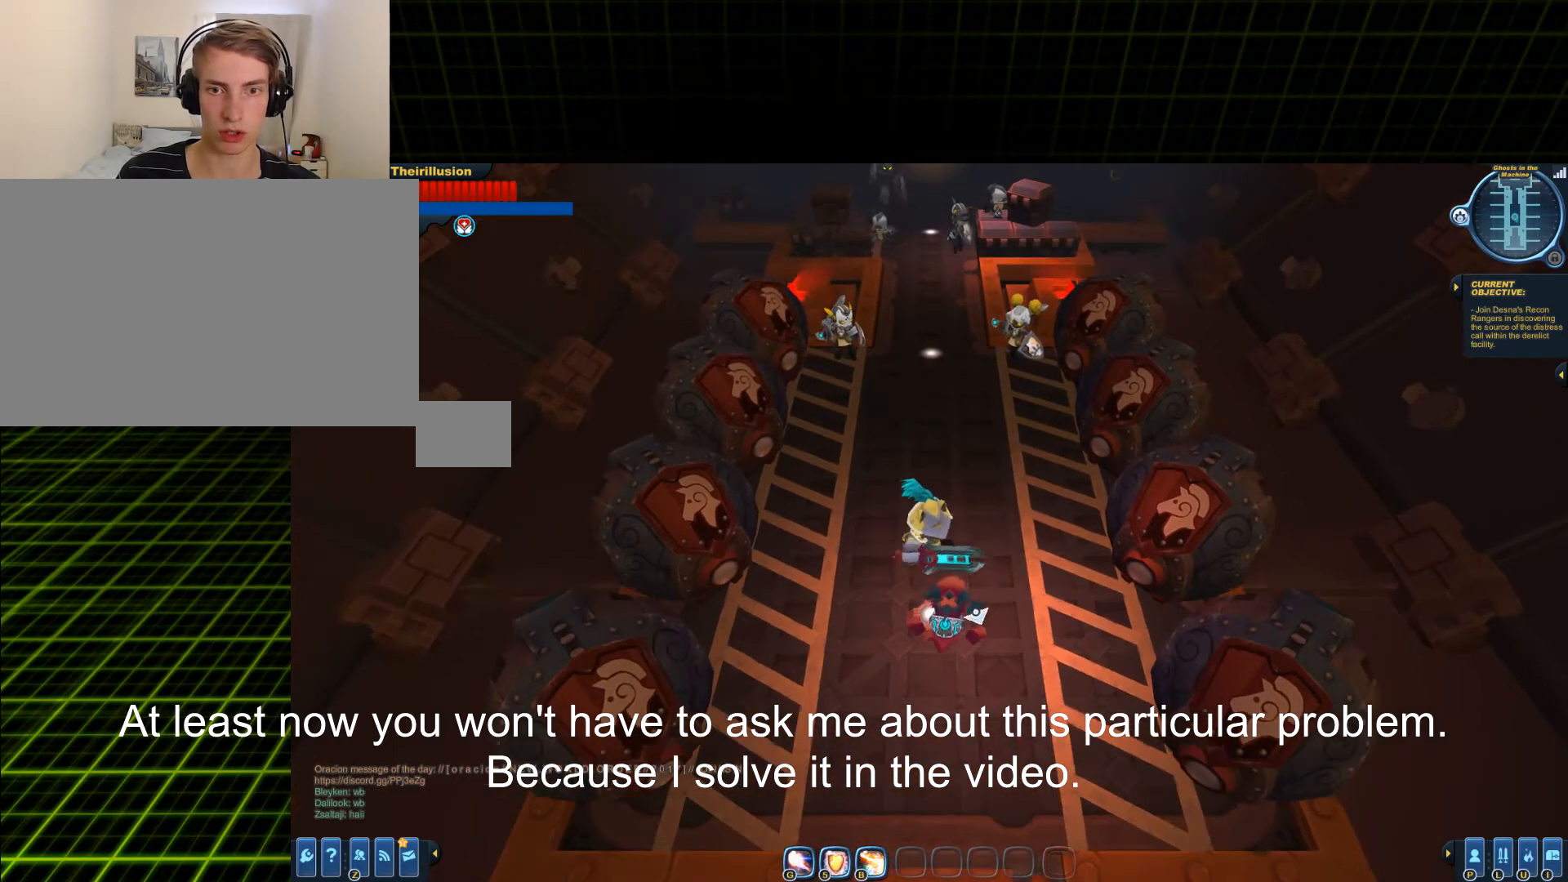
{"keys": ["alt"], "mouse": [], "events": [[267, "alt", "down"], [367, "tab", "down"], [417, "tab", "up"]]}
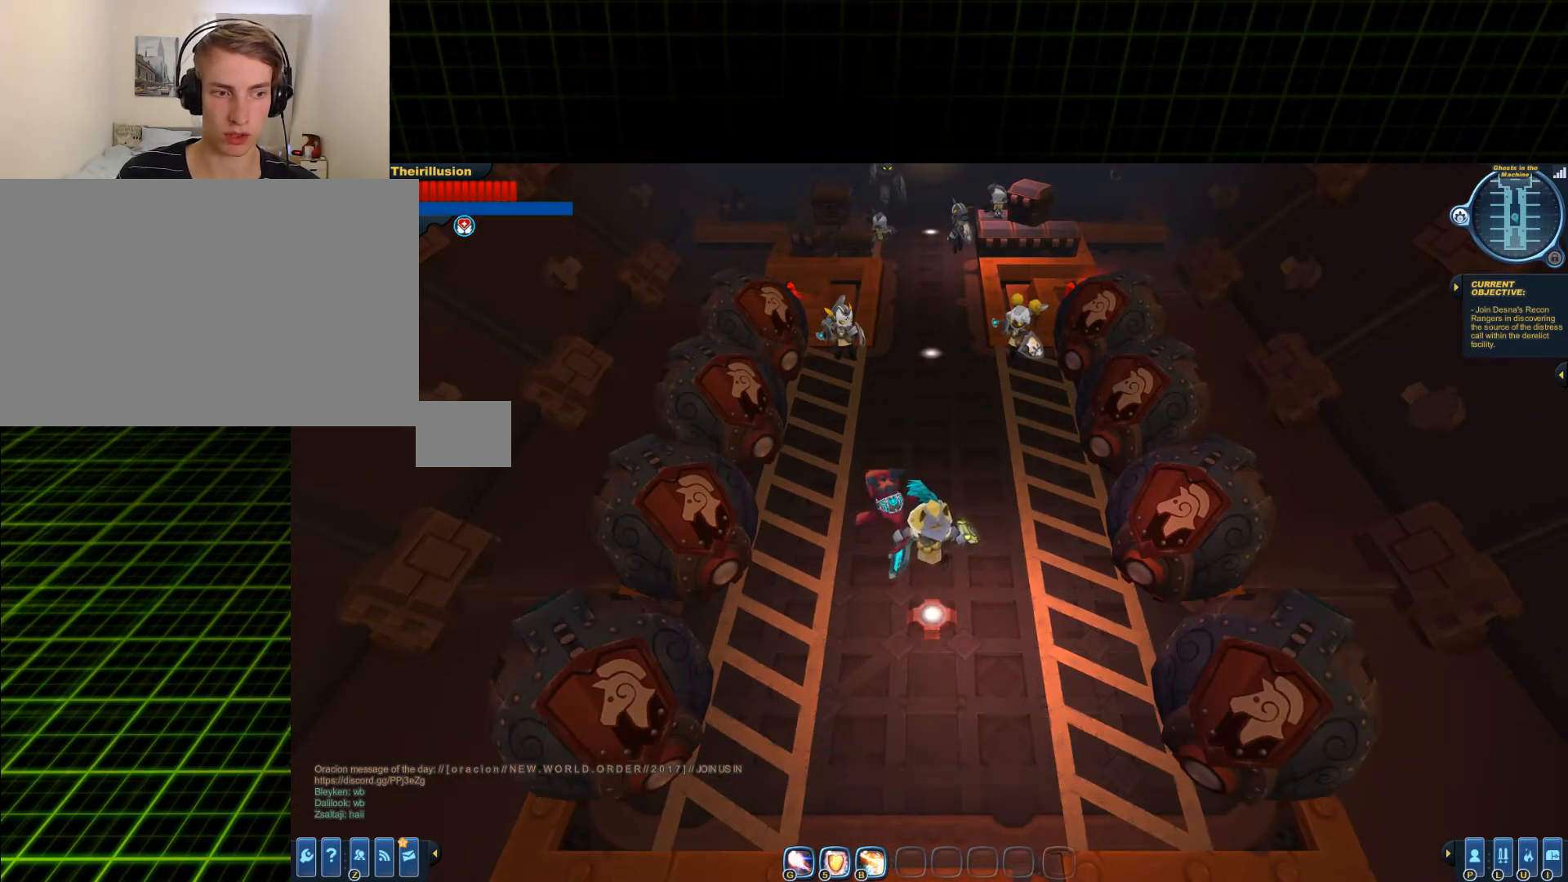
{"keys": ["alt"], "mouse": [], "events": []}
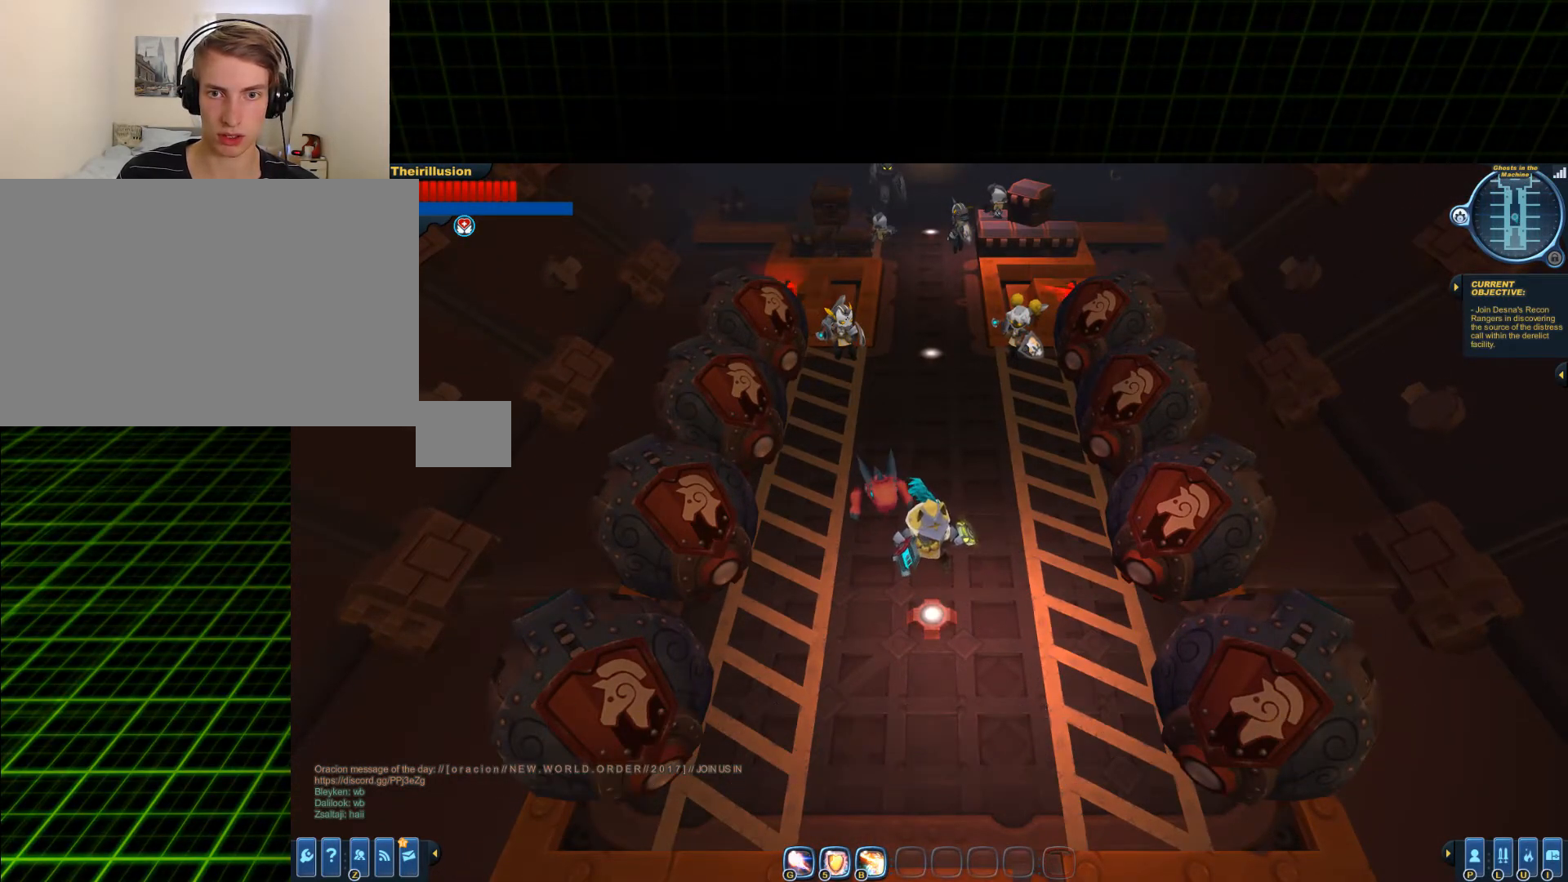
{"keys": ["alt"], "mouse": [], "events": [[200, "mouse_left", "down"], [267, "mouse_left", "up"]]}
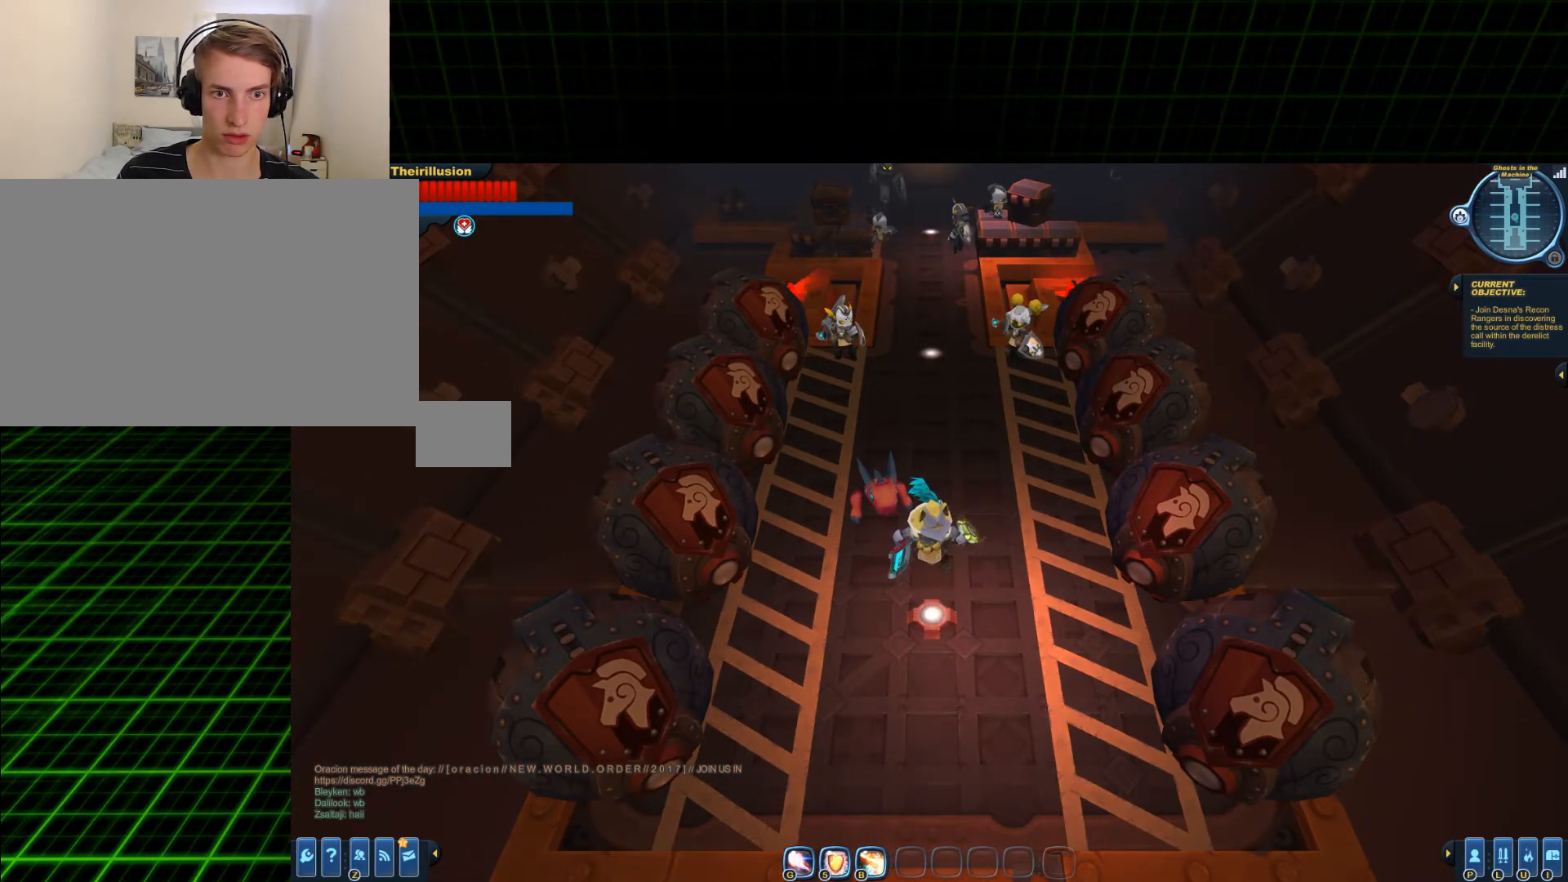
{"keys": [], "mouse": [], "events": [[151, "alt", "up"]]}
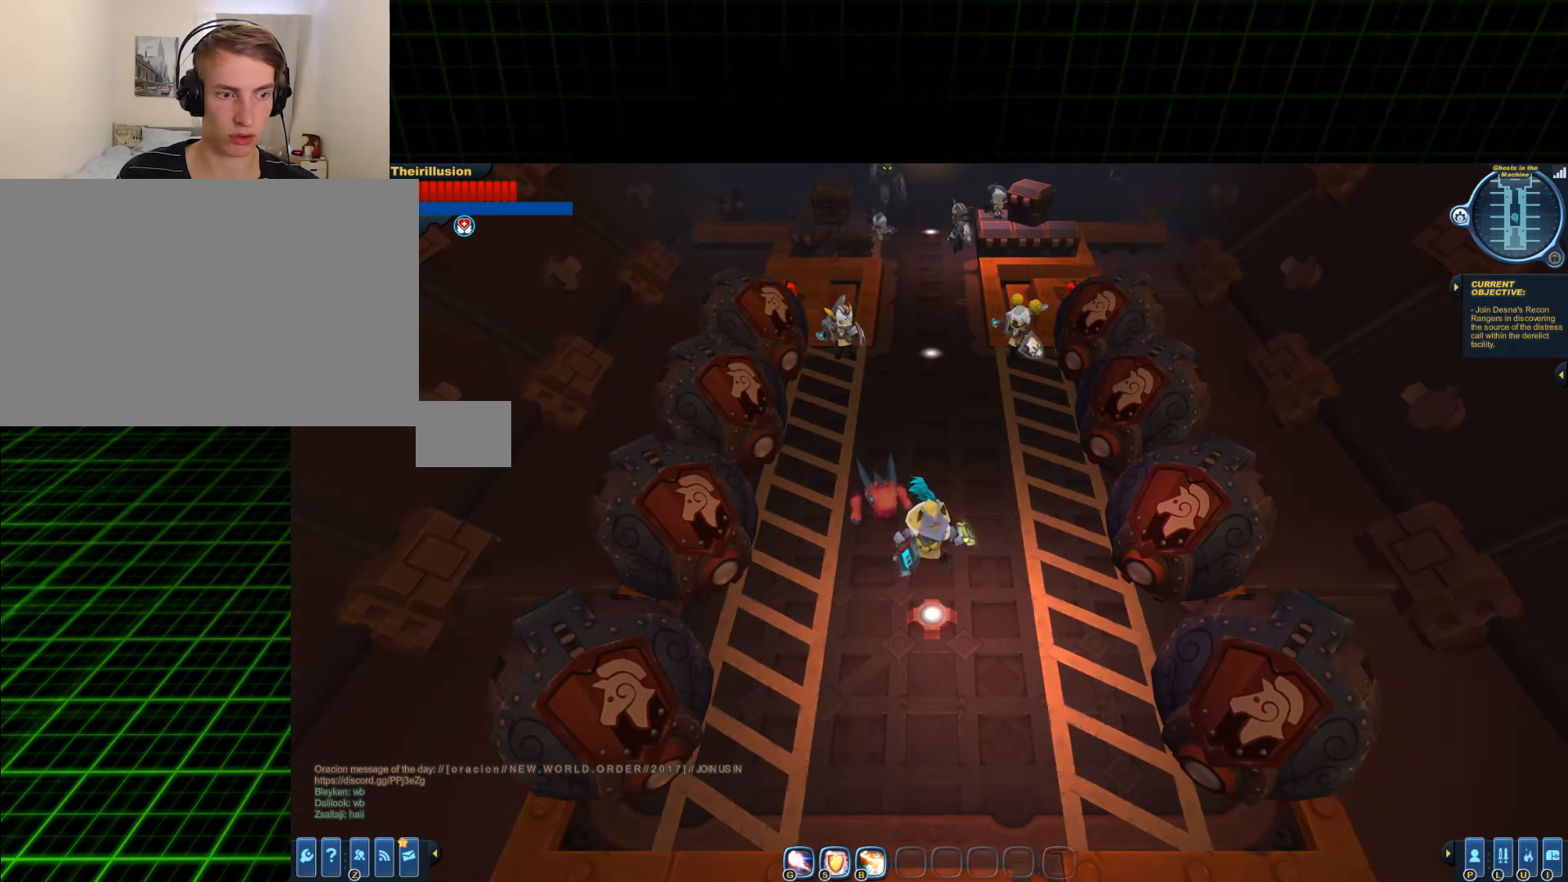
{"keys": [], "mouse": [], "events": []}